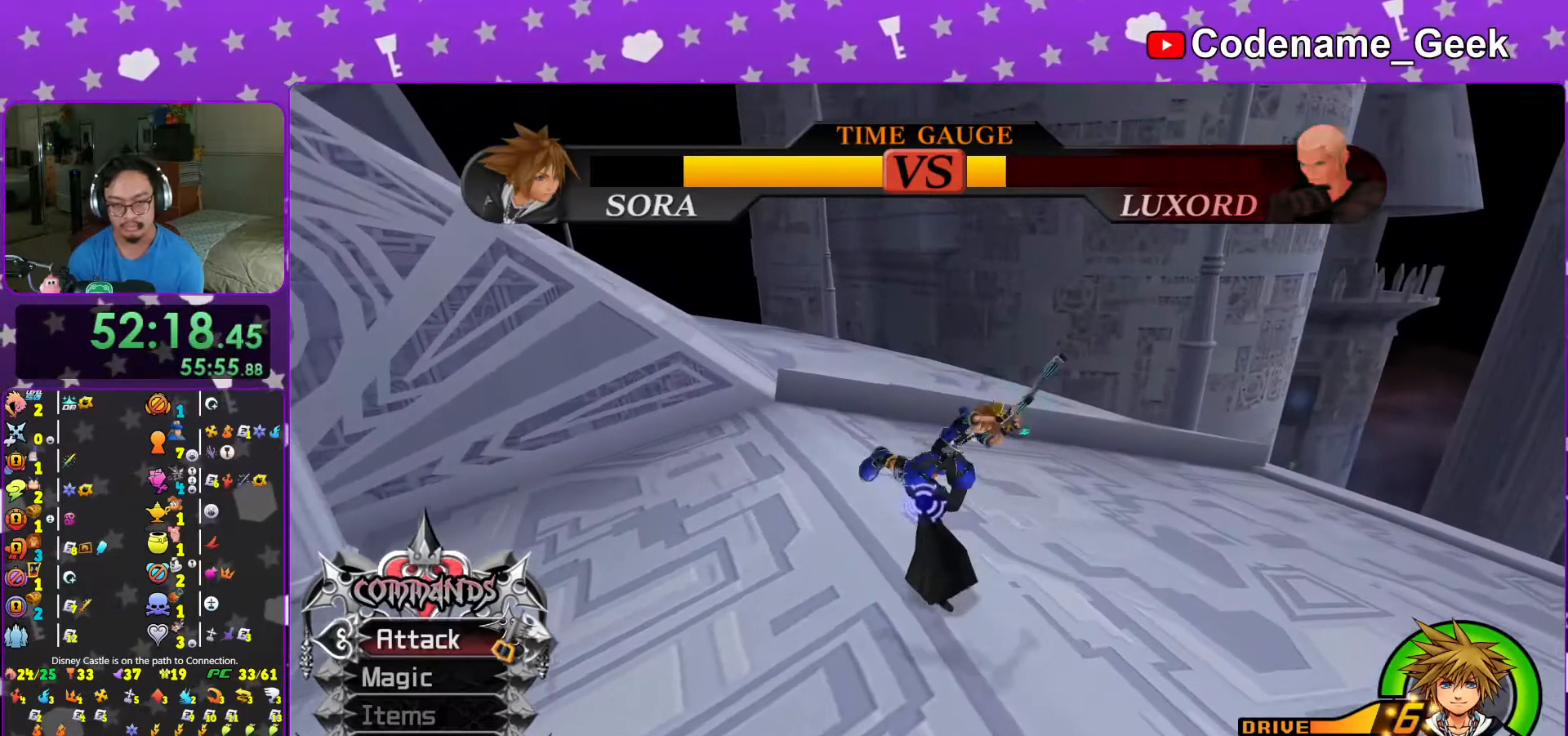
Gameplay with a controller (Nintendo layout); each line is a JSON object with the inputs held at the frame after it (dt_ms = milliseconds from this image to that frame). "events" lists button and stick changes between this image and that frame as [ms after this image, input, new state], when the widget could be followed in between. Not read: L3 R3.
{"dt_ms": 500, "buttons": ["A"], "left_stick": "center", "right_stick": "center", "events": [[117, "A", "up"], [183, "A", "down"], [317, "A", "up"], [417, "A", "down"]]}
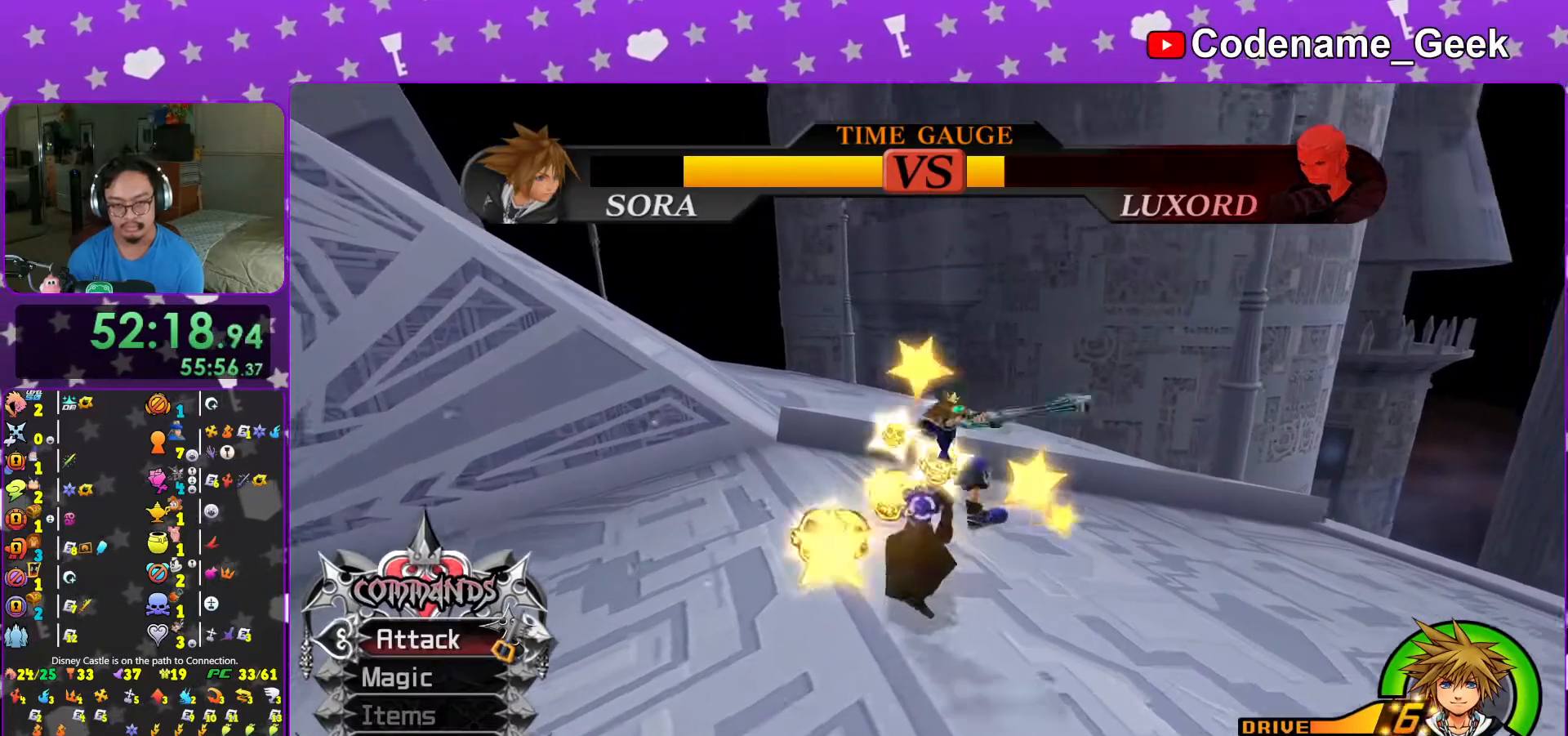
{"dt_ms": 500, "buttons": [], "left_stick": "center", "right_stick": "down-right", "events": [[67, "A", "up"], [183, "right_stick", "down"], [333, "right_stick", "down-right"]]}
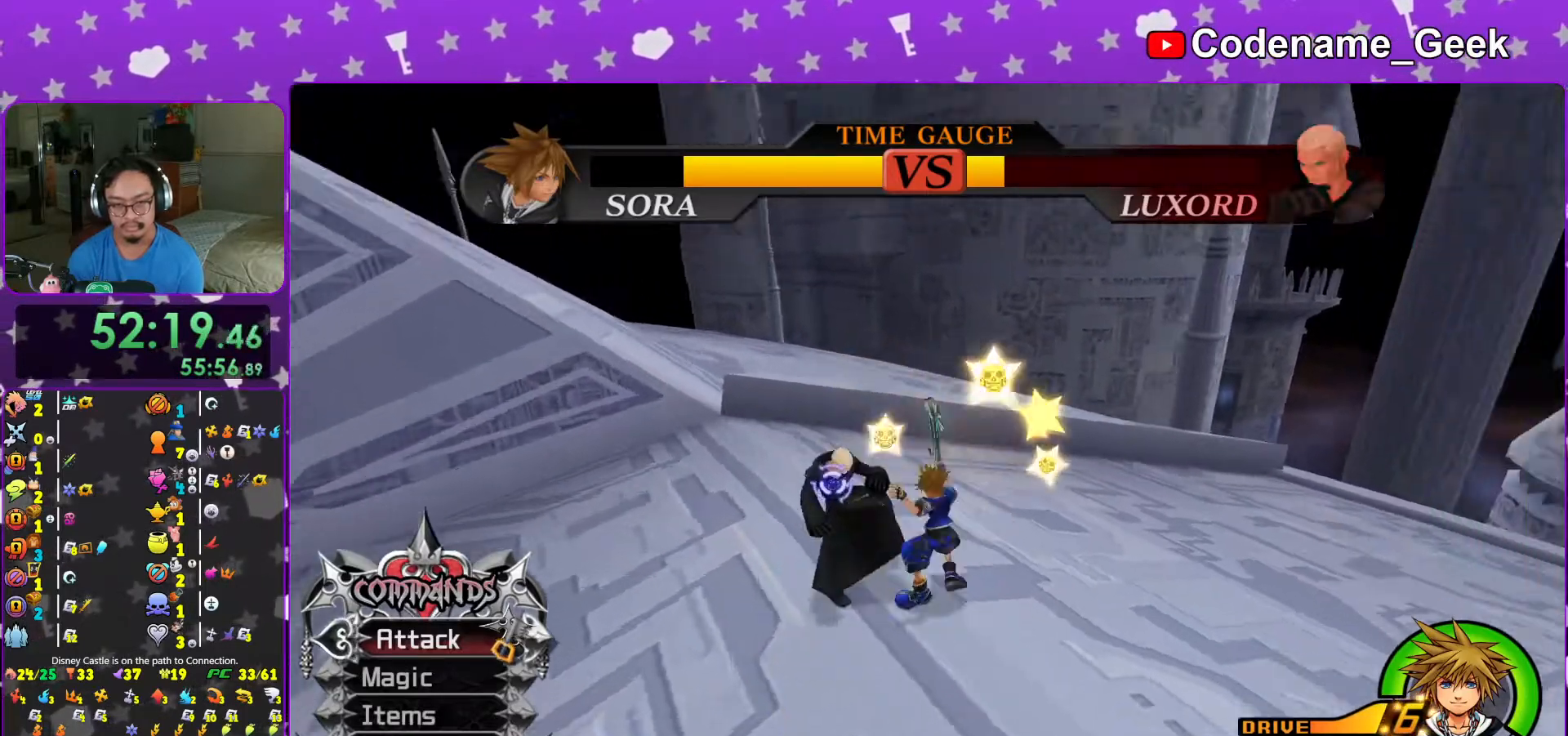
{"dt_ms": 500, "buttons": ["A"], "left_stick": "center", "right_stick": "center", "events": [[33, "right_stick", "center"], [83, "B", "down"], [167, "B", "up"], [217, "A", "down"], [367, "A", "up"], [417, "A", "down"]]}
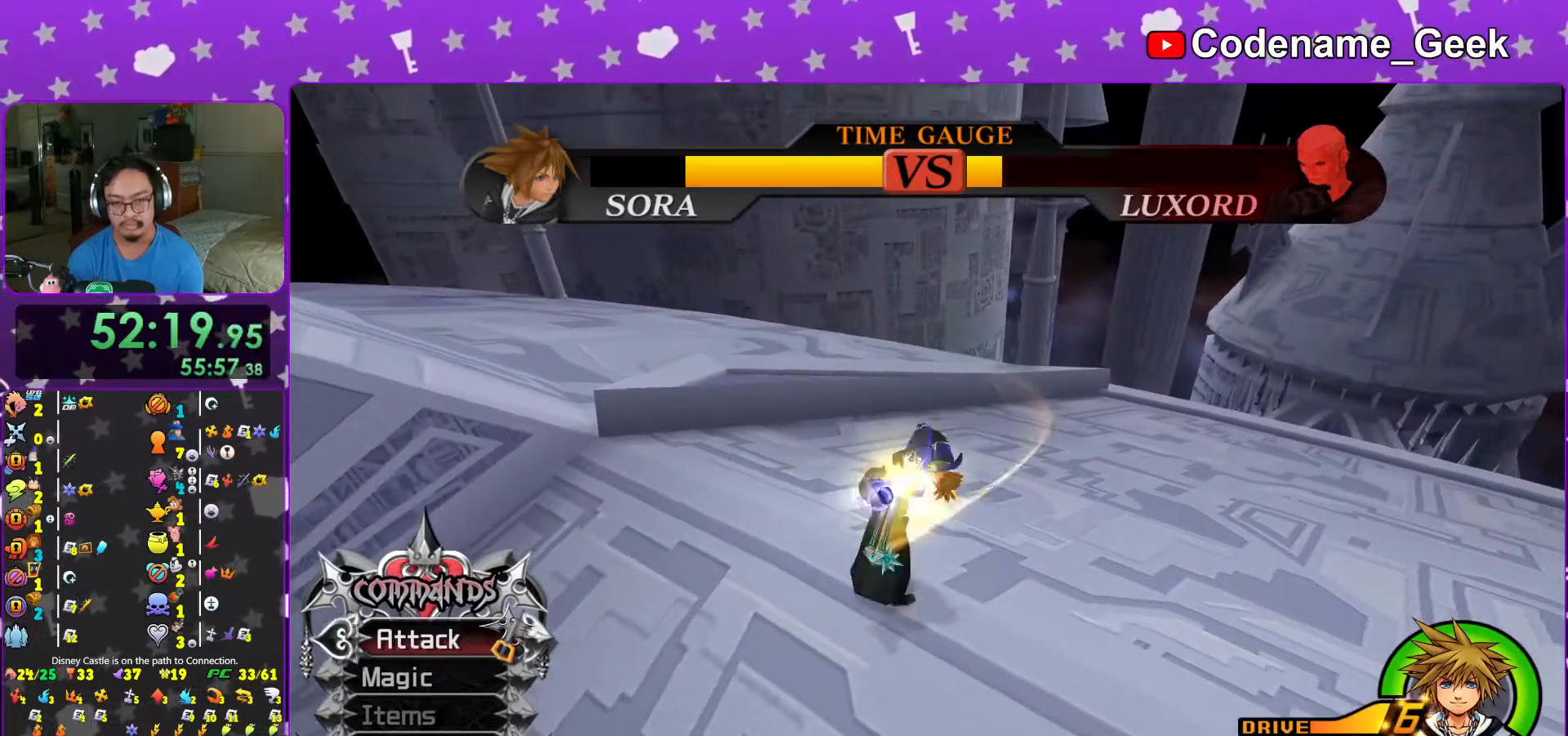
{"dt_ms": 500, "buttons": [], "left_stick": "center", "right_stick": "left", "events": [[17, "A", "up"], [117, "A", "down"], [217, "A", "up"], [283, "A", "down"], [417, "A", "up"], [483, "right_stick", "left"]]}
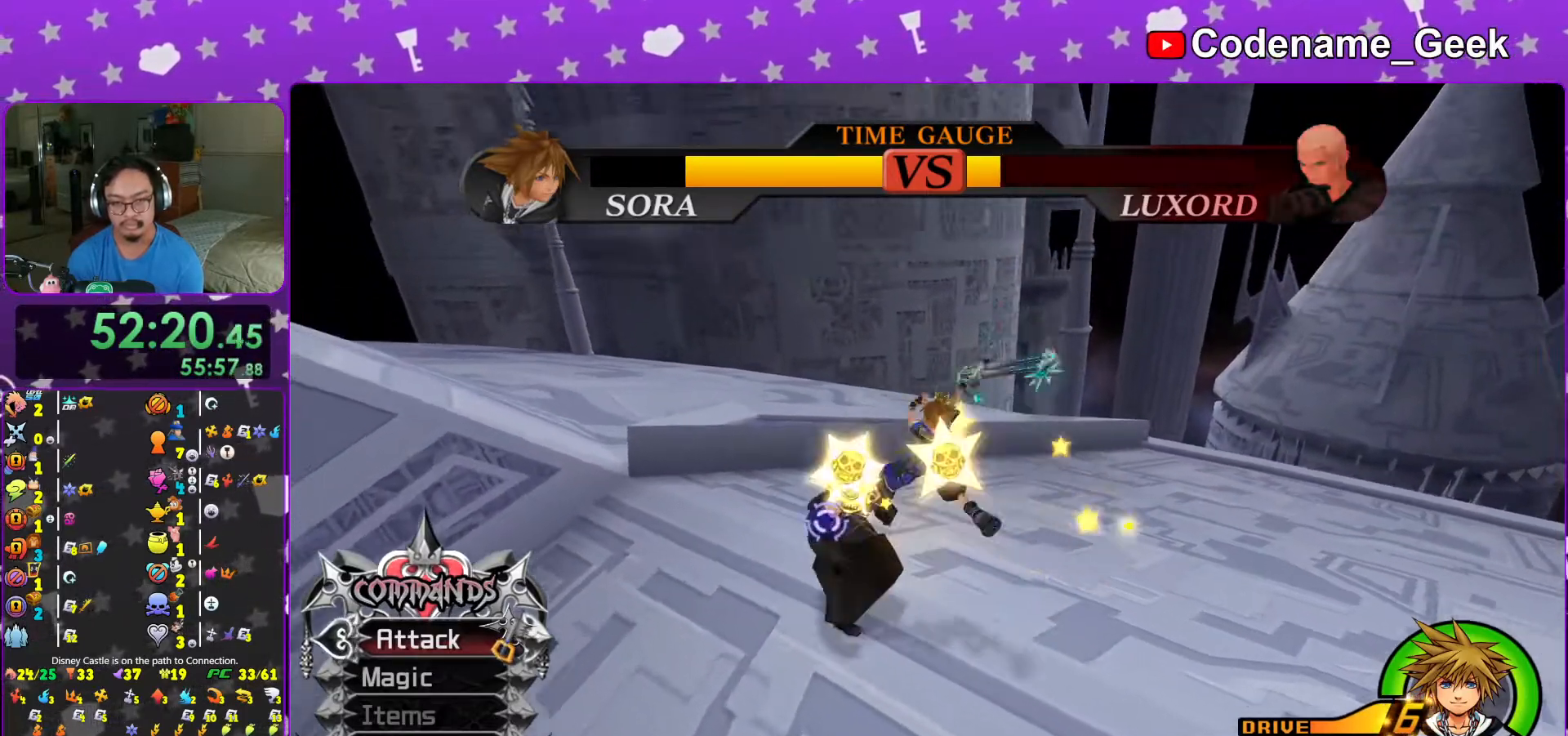
{"dt_ms": 500, "buttons": ["B"], "left_stick": "center", "right_stick": "center", "events": [[267, "right_stick", "down-left"], [367, "right_stick", "center"], [467, "B", "down"]]}
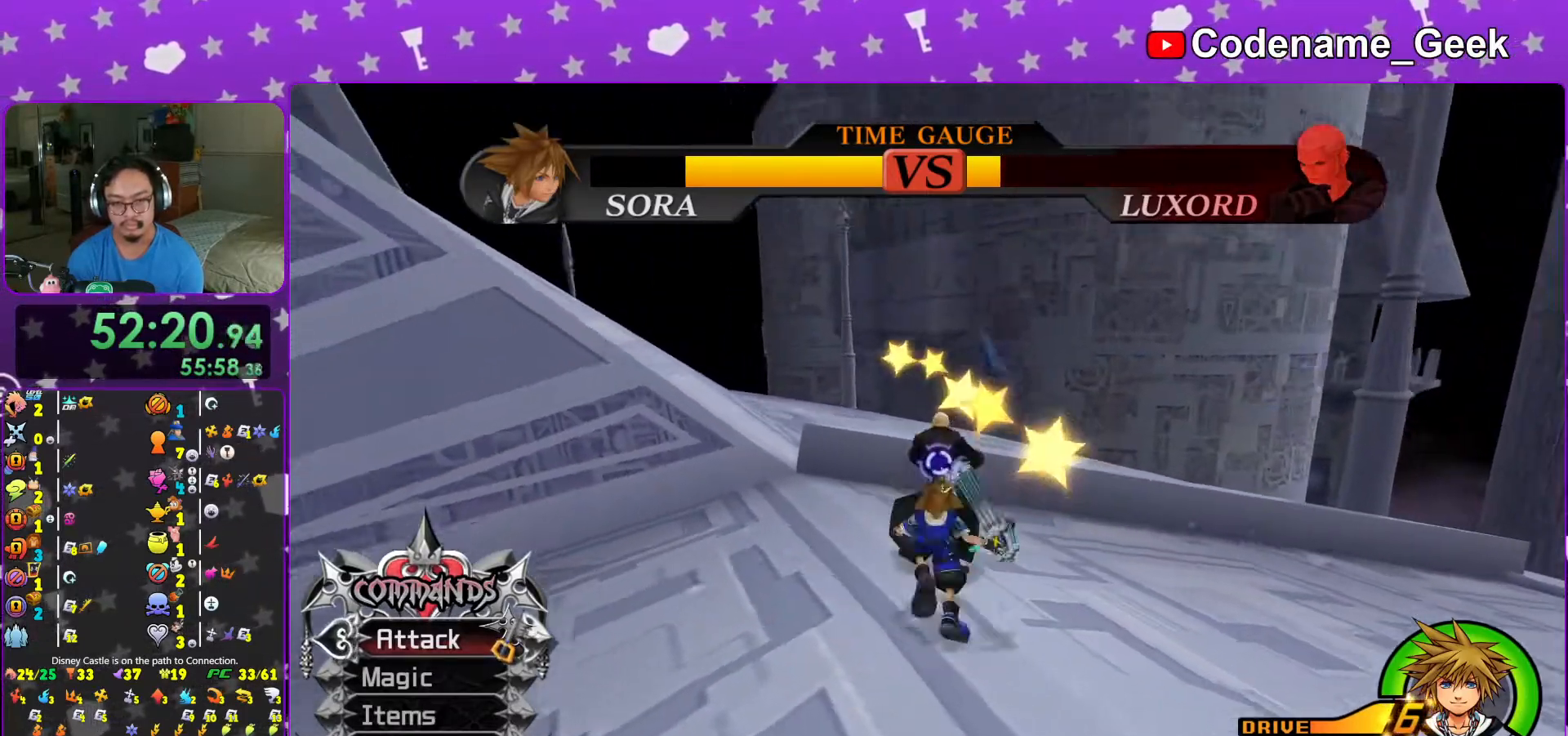
{"dt_ms": 500, "buttons": ["A"], "left_stick": "center", "right_stick": "center", "events": [[67, "B", "up"], [117, "A", "down"], [217, "A", "up"], [267, "A", "down"], [417, "A", "up"], [467, "A", "down"]]}
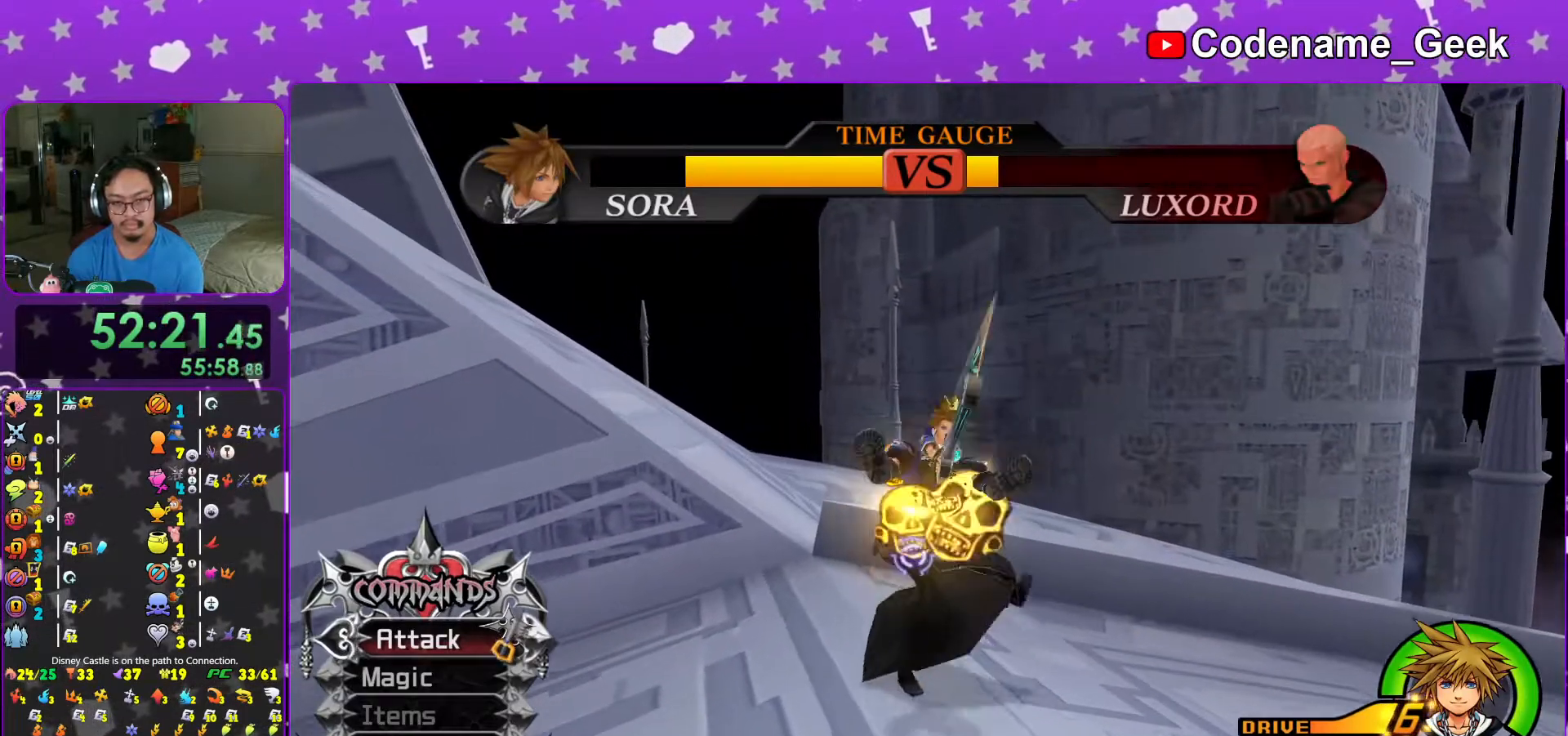
{"dt_ms": 500, "buttons": [], "left_stick": "center", "right_stick": "down", "events": [[83, "A", "up"], [167, "A", "down"], [283, "A", "up"], [483, "right_stick", "down"]]}
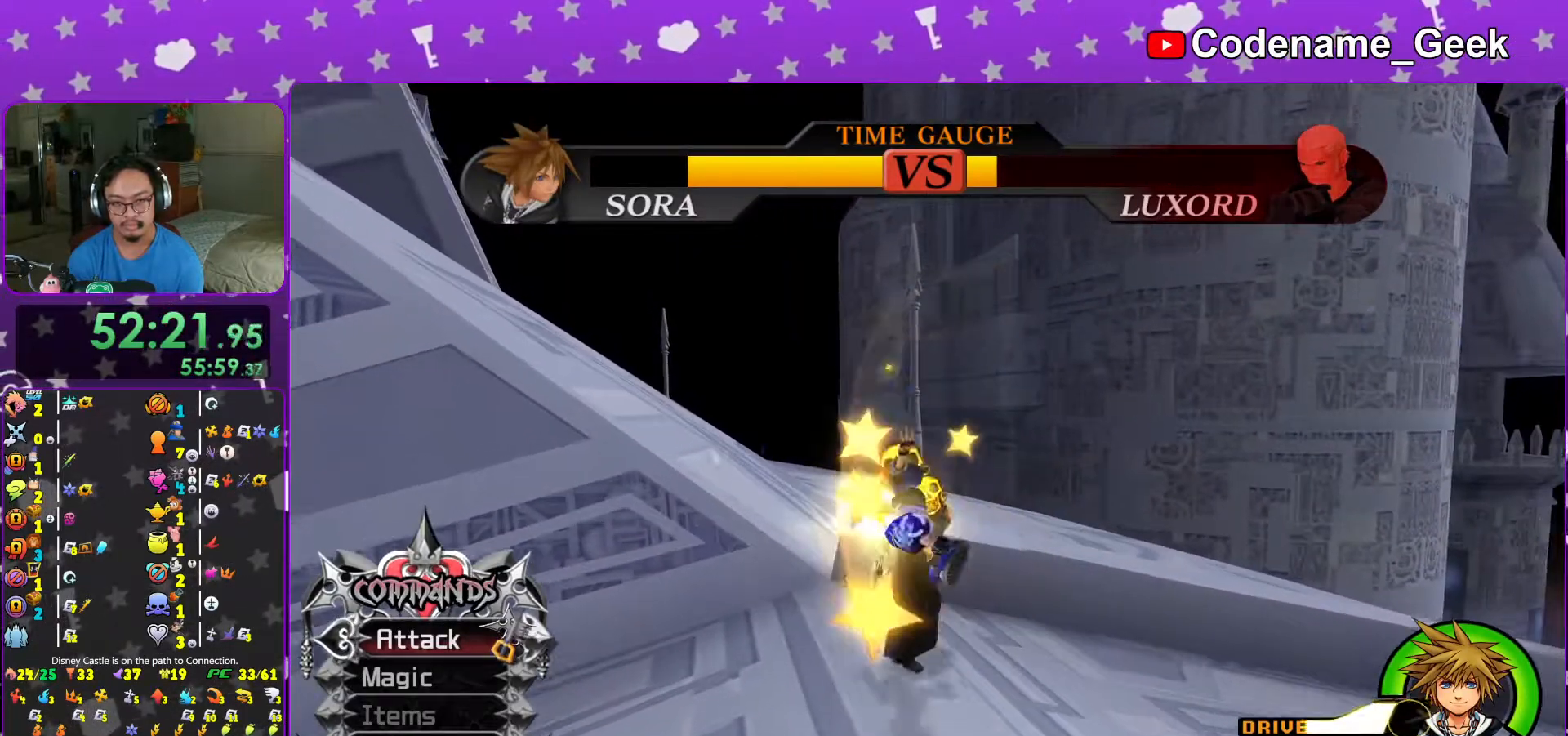
{"dt_ms": 500, "buttons": ["A"], "left_stick": "center", "right_stick": "center", "events": [[217, "right_stick", "center"], [317, "B", "down"], [367, "B", "up"], [417, "A", "down"]]}
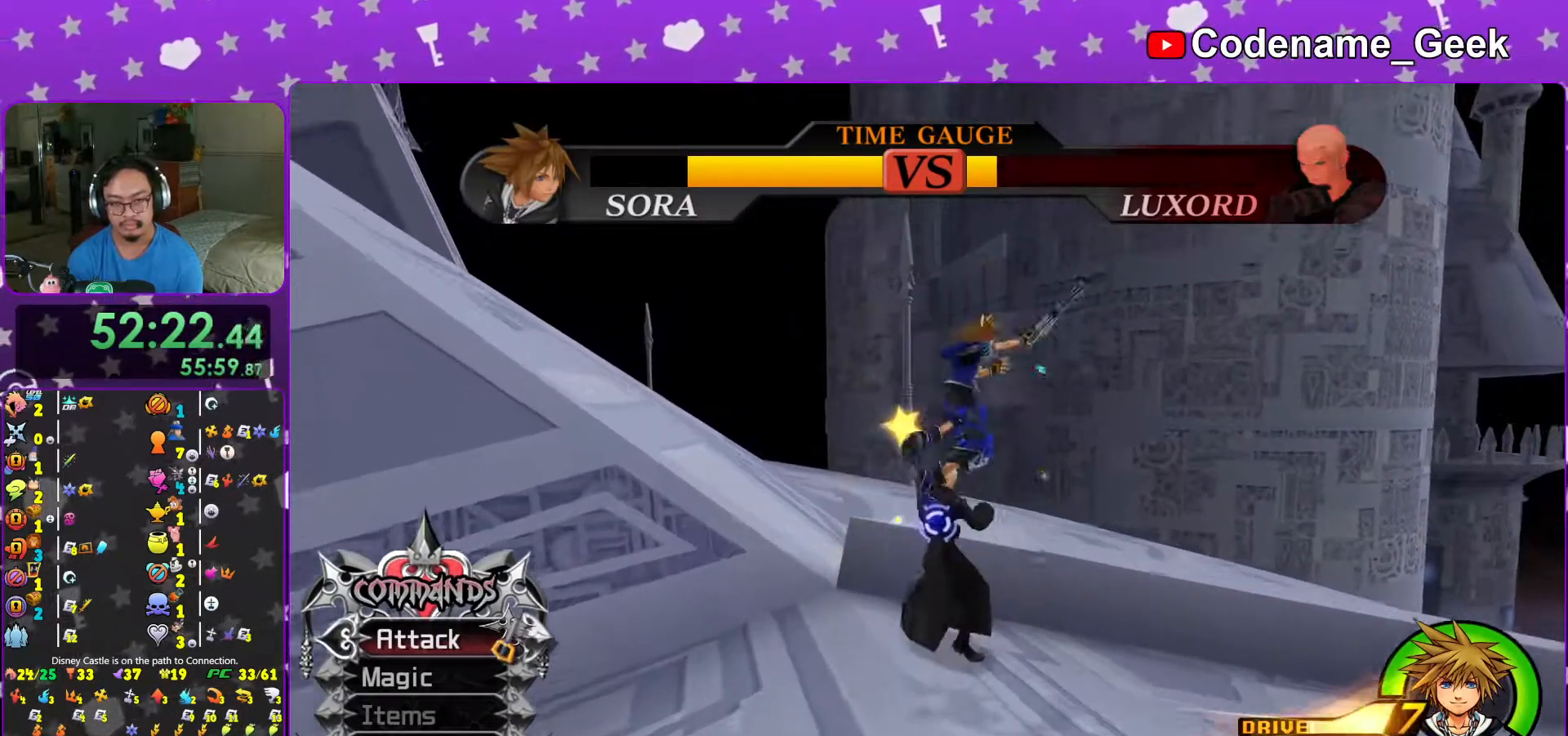
{"dt_ms": 500, "buttons": ["A"], "left_stick": "center", "right_stick": "center", "events": [[33, "A", "up"], [117, "A", "down"], [167, "right_stick", "right"], [217, "A", "up"], [317, "A", "down"], [317, "right_stick", "center"], [417, "A", "up"], [483, "A", "down"]]}
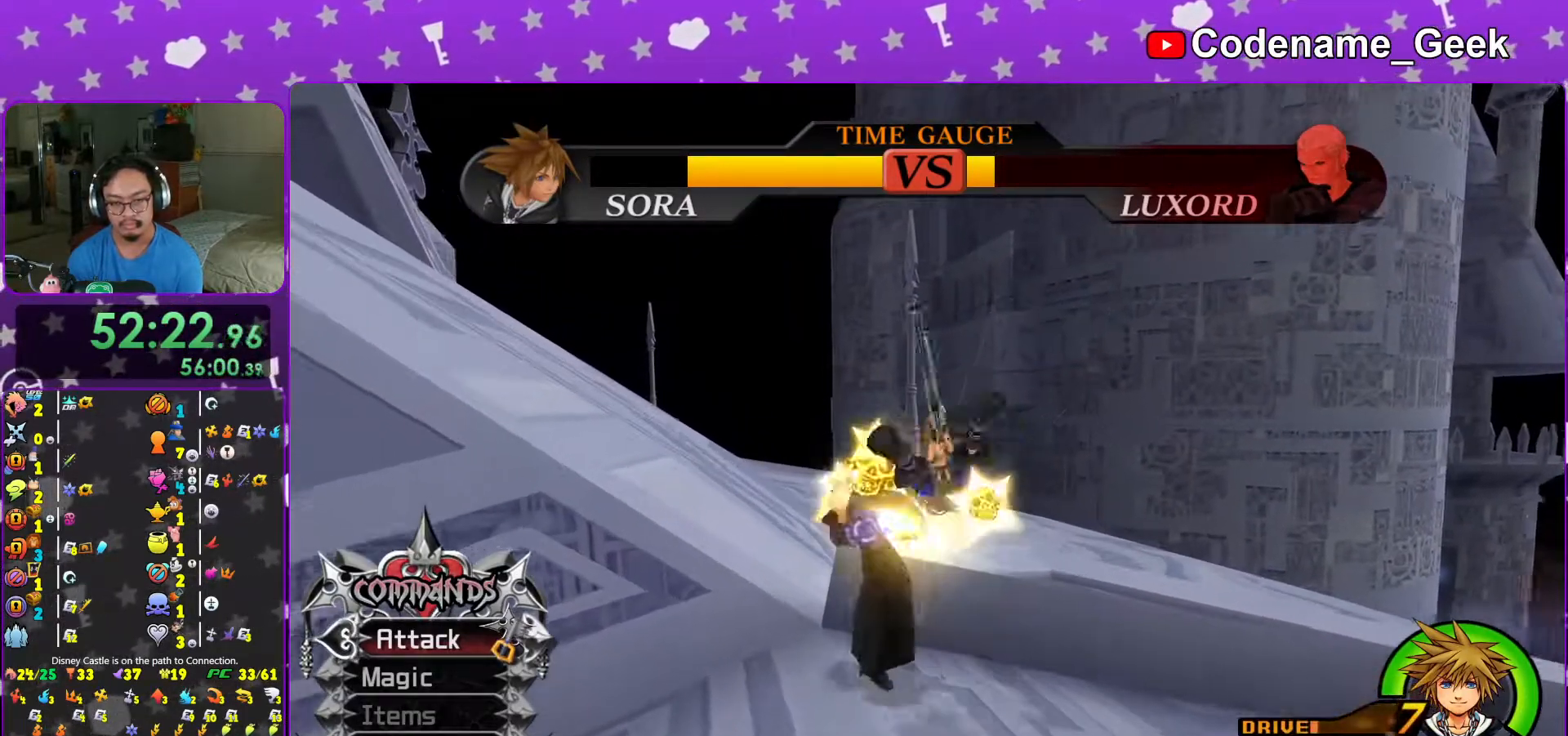
{"dt_ms": 500, "buttons": [], "left_stick": "center", "right_stick": "down-left", "events": [[117, "A", "up"], [217, "right_stick", "down-left"]]}
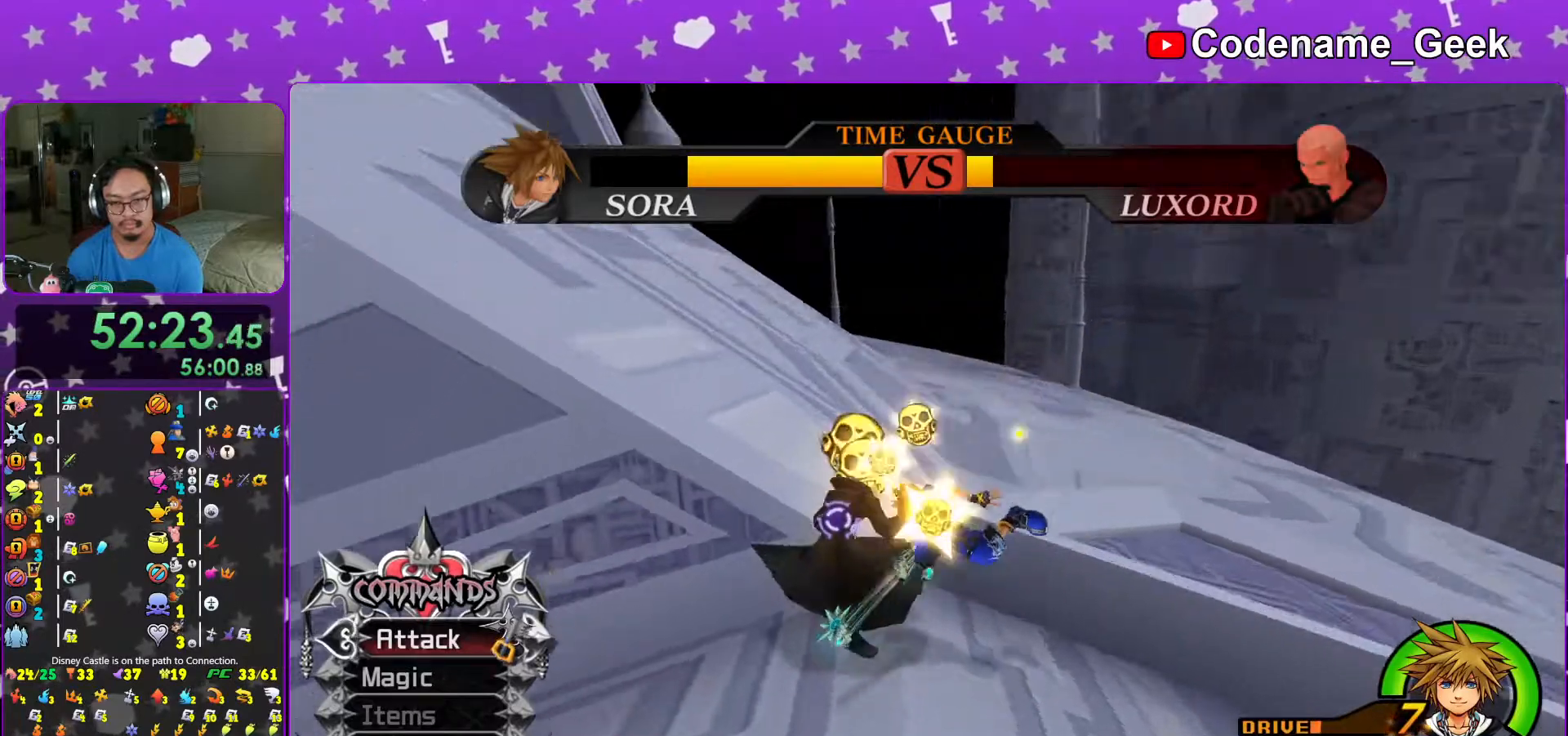
{"dt_ms": 500, "buttons": ["A"], "left_stick": "center", "right_stick": "center", "events": [[167, "B", "down"], [217, "B", "up"], [283, "right_stick", "center"], [317, "A", "down"], [417, "A", "up"], [467, "A", "down"]]}
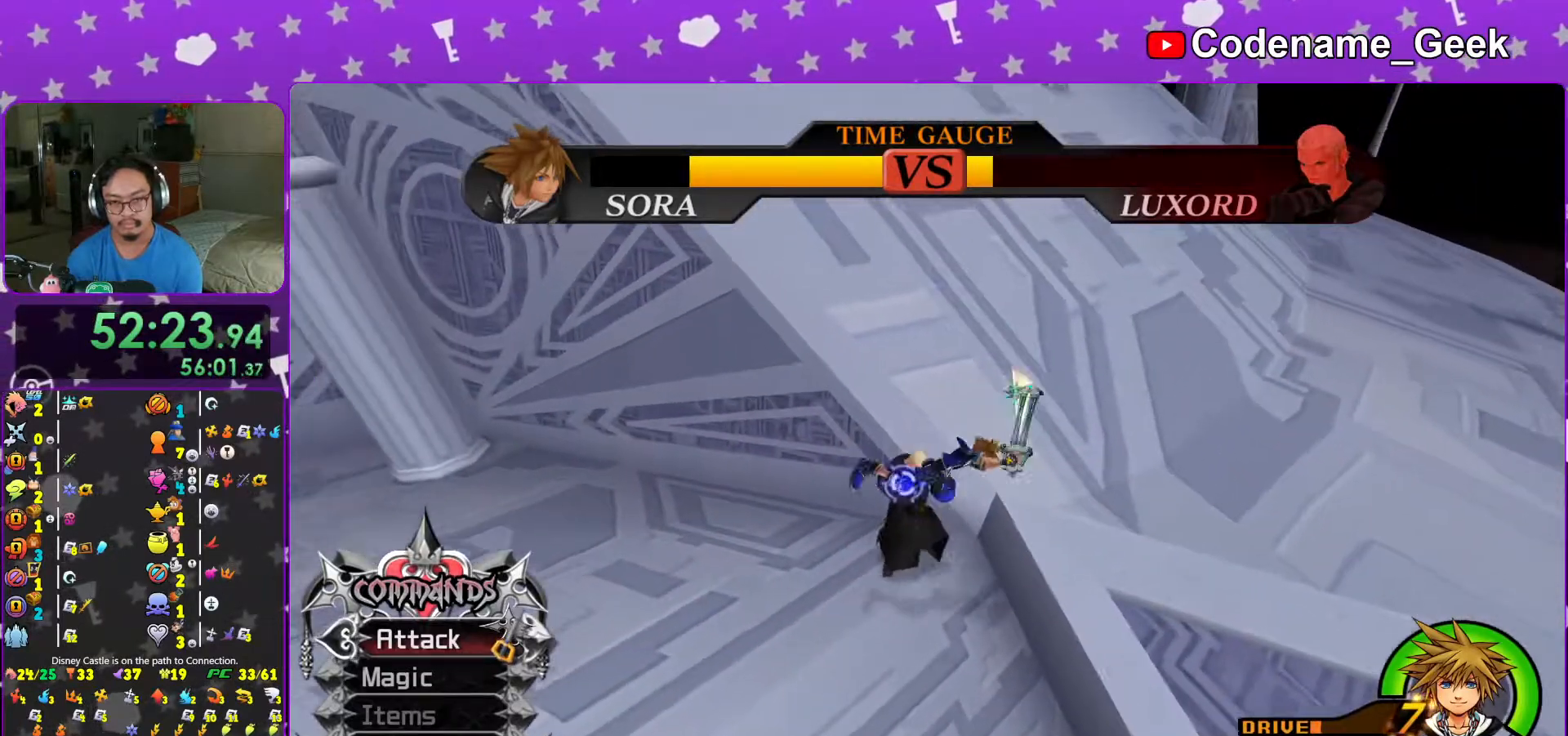
{"dt_ms": 1000, "buttons": ["B"], "left_stick": "center", "right_stick": "down-left"}
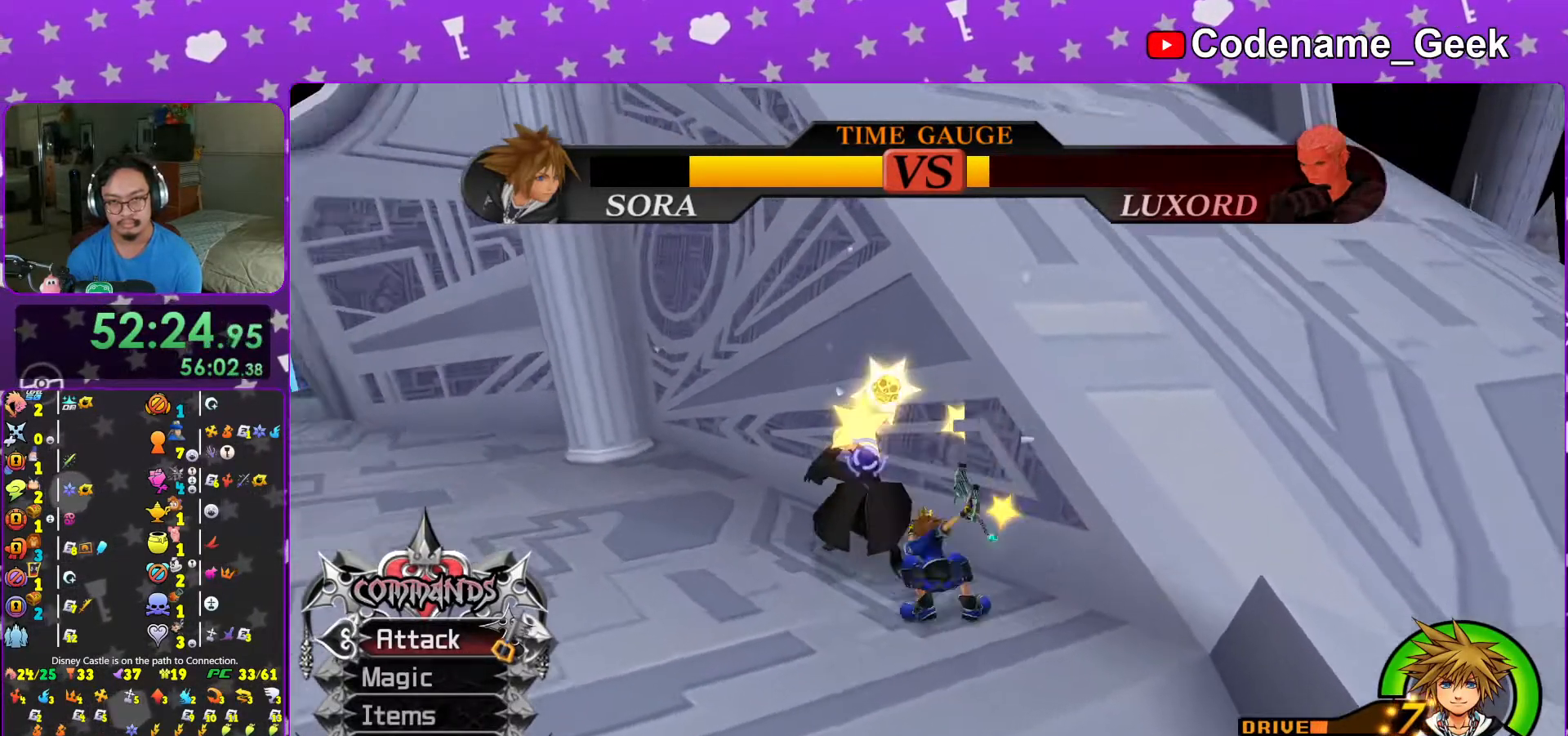
{"dt_ms": 500, "buttons": ["A"], "left_stick": "center", "right_stick": "left", "events": [[17, "right_stick", "center"], [67, "B", "up"], [117, "A", "down"], [217, "A", "up"], [283, "A", "down"], [417, "A", "up"], [467, "right_stick", "left"], [483, "A", "down"]]}
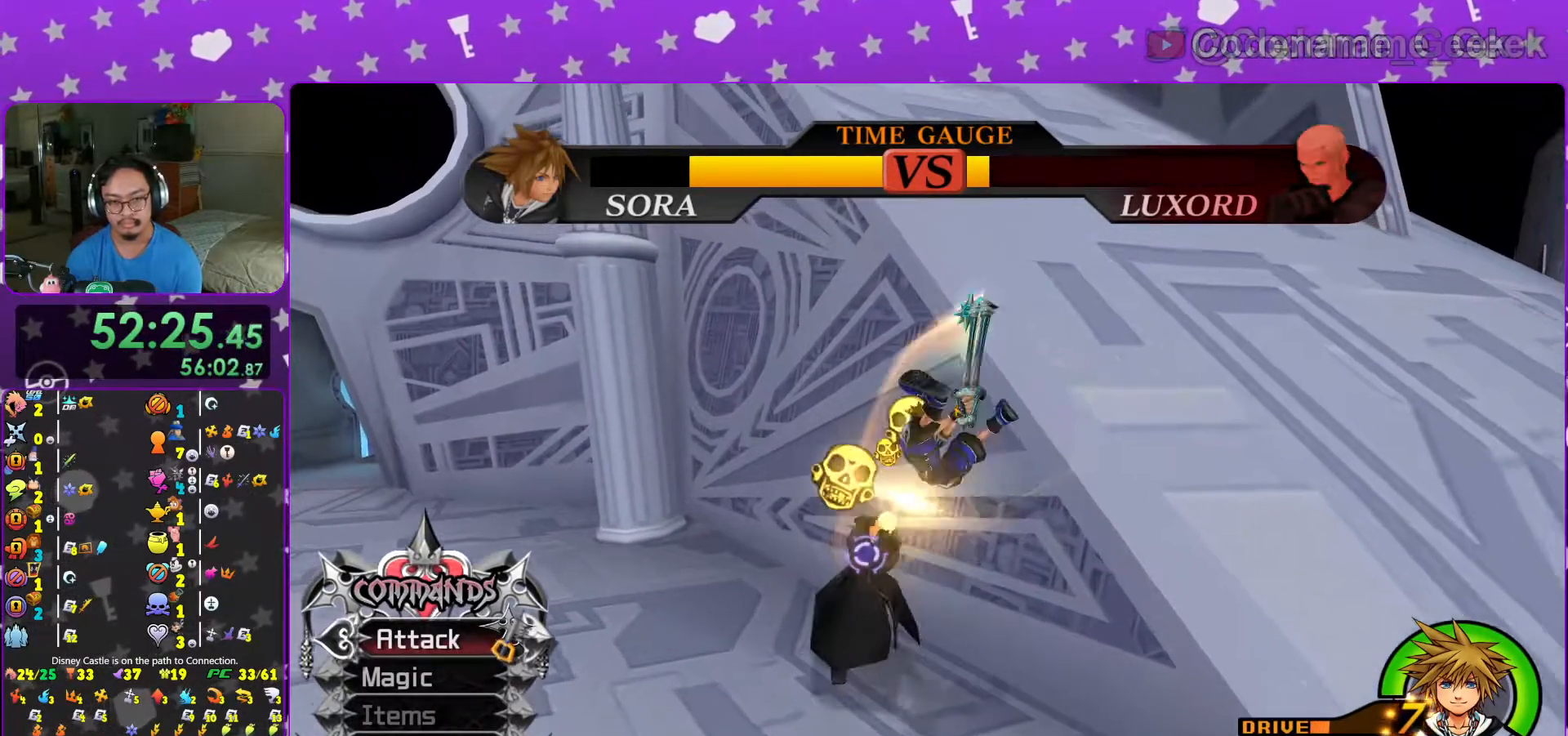
{"dt_ms": 500, "buttons": [], "left_stick": "center", "right_stick": "down-left", "events": [[117, "A", "up"], [167, "A", "down"], [217, "right_stick", "down-left"], [317, "A", "up"]]}
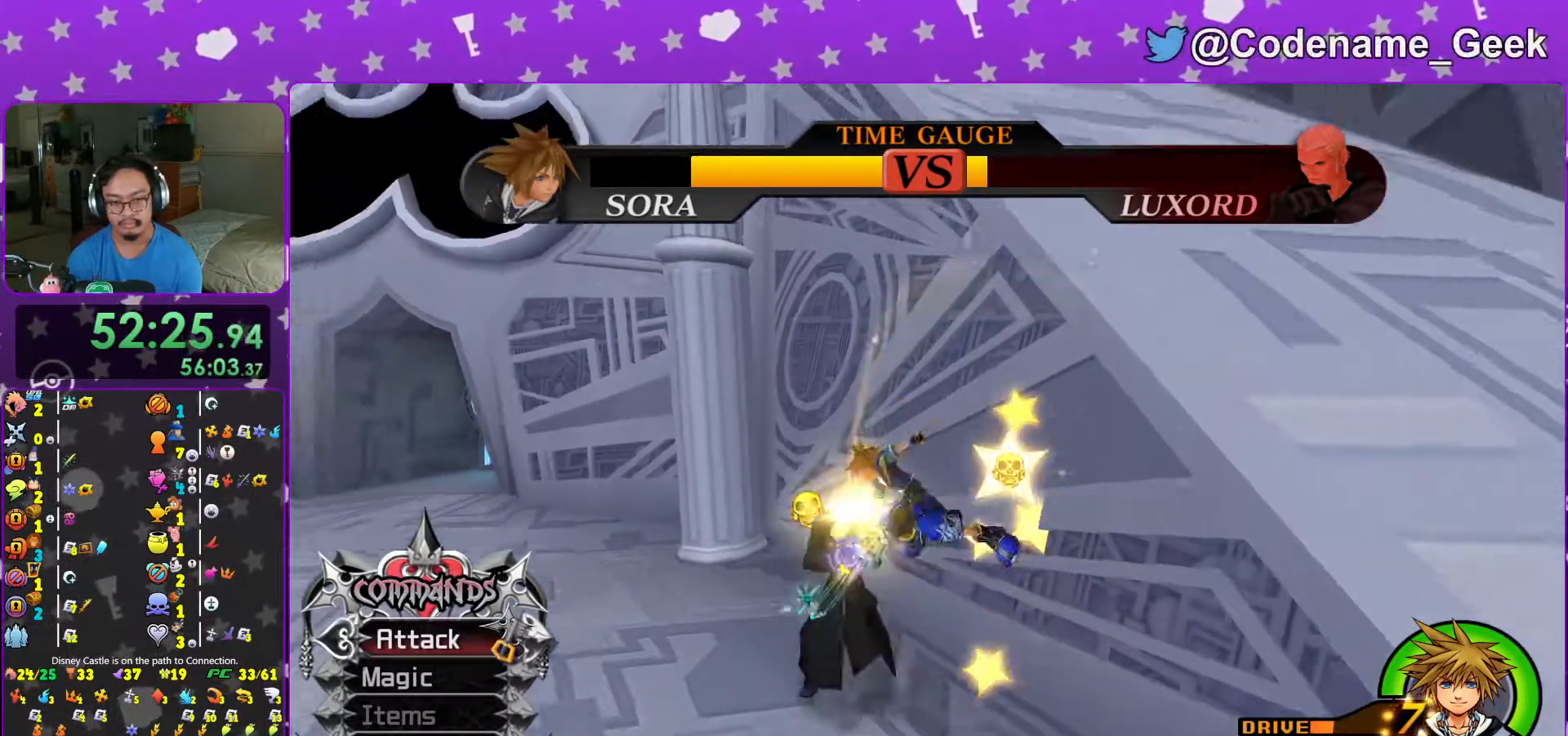
{"dt_ms": 500, "buttons": ["A"], "left_stick": "center", "right_stick": "center", "events": [[367, "B", "down"], [417, "B", "up"], [417, "right_stick", "up-left"], [467, "right_stick", "center"], [483, "A", "down"]]}
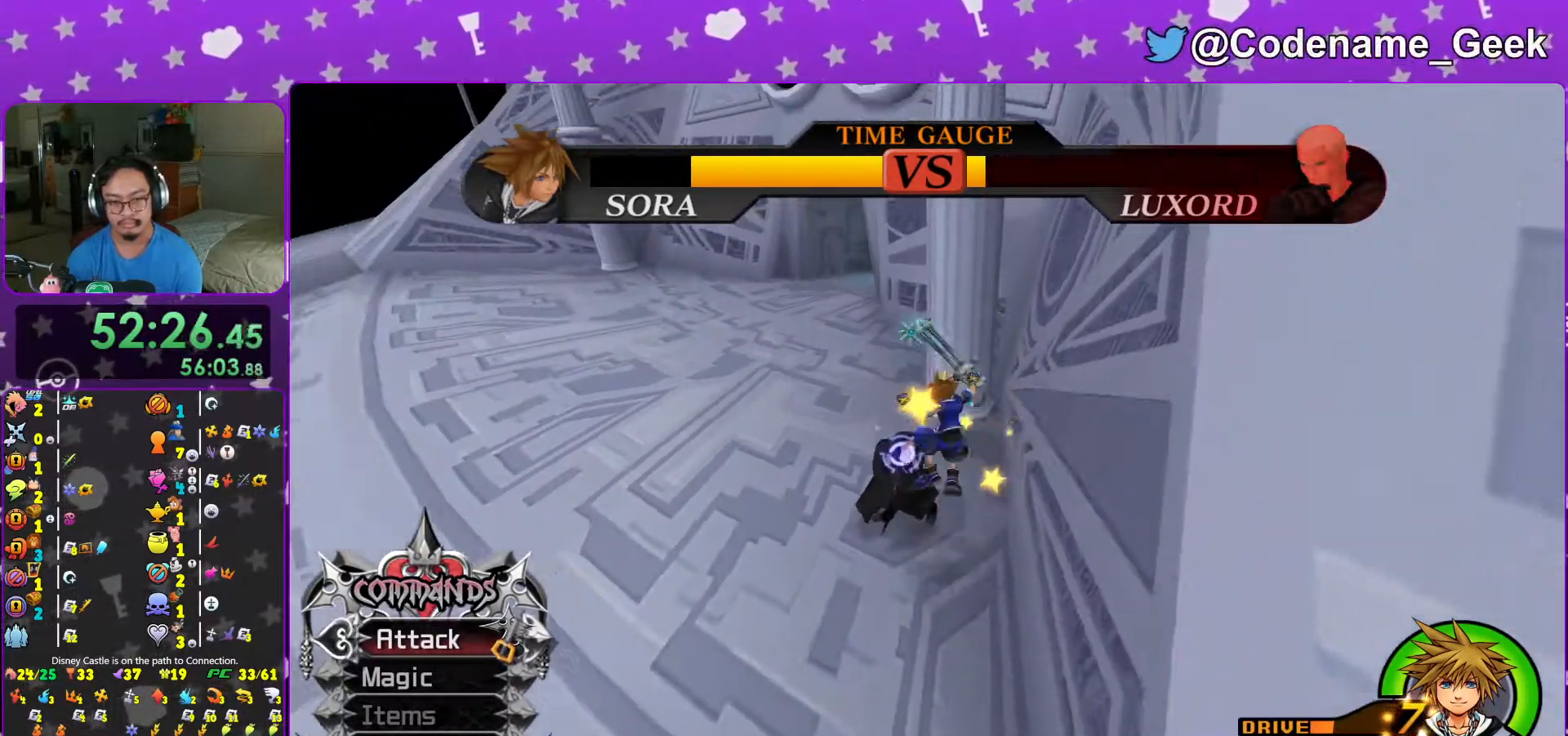
{"dt_ms": 500, "buttons": [], "left_stick": "center", "right_stick": "center", "events": [[117, "A", "up"], [167, "A", "down"], [317, "A", "up"], [367, "A", "down"], [483, "A", "up"]]}
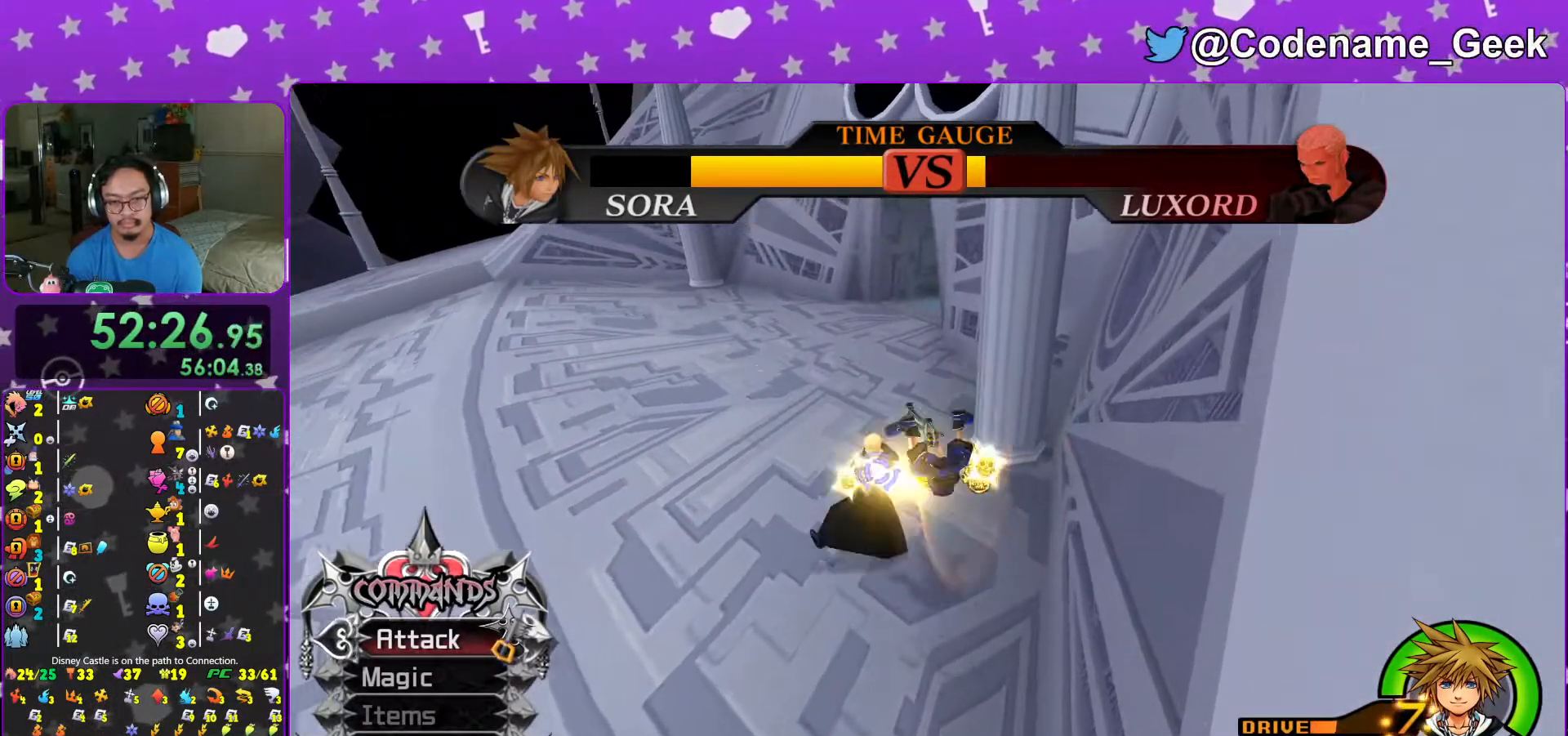
{"dt_ms": 500, "buttons": [], "left_stick": "center", "right_stick": "down-left", "events": [[67, "A", "down"], [117, "right_stick", "down-left"], [217, "A", "up"]]}
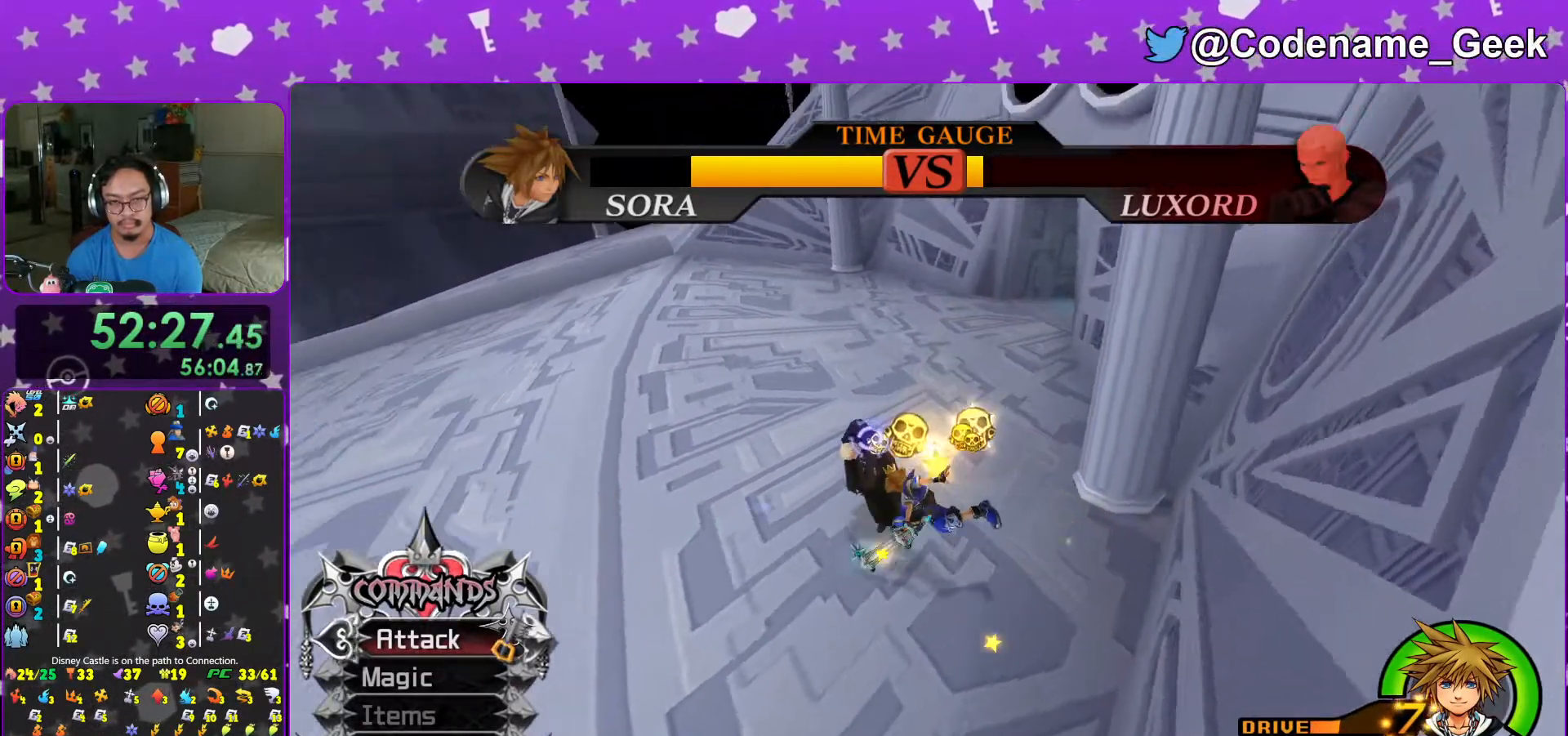
{"dt_ms": 500, "buttons": ["A"], "left_stick": "center", "right_stick": "center", "events": [[167, "B", "down"], [217, "B", "up"], [217, "right_stick", "center"], [317, "A", "down"], [383, "A", "up"], [433, "A", "down"]]}
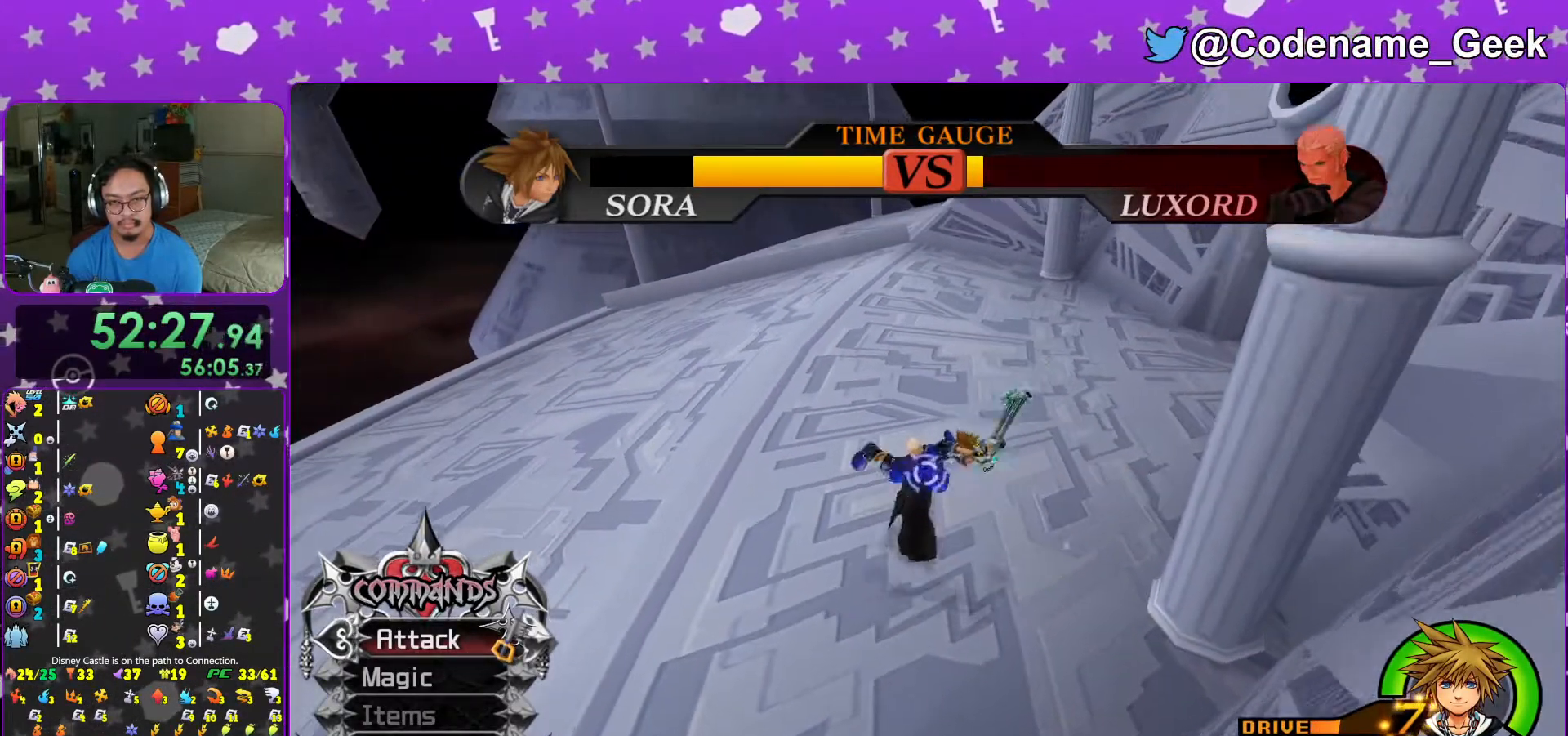
{"dt_ms": 500, "buttons": ["A"], "left_stick": "center", "right_stick": "down-right", "events": [[67, "A", "up"], [117, "A", "down"], [233, "A", "up"], [317, "A", "down"], [433, "A", "up"], [433, "right_stick", "right"], [483, "A", "down"], [483, "right_stick", "down-right"]]}
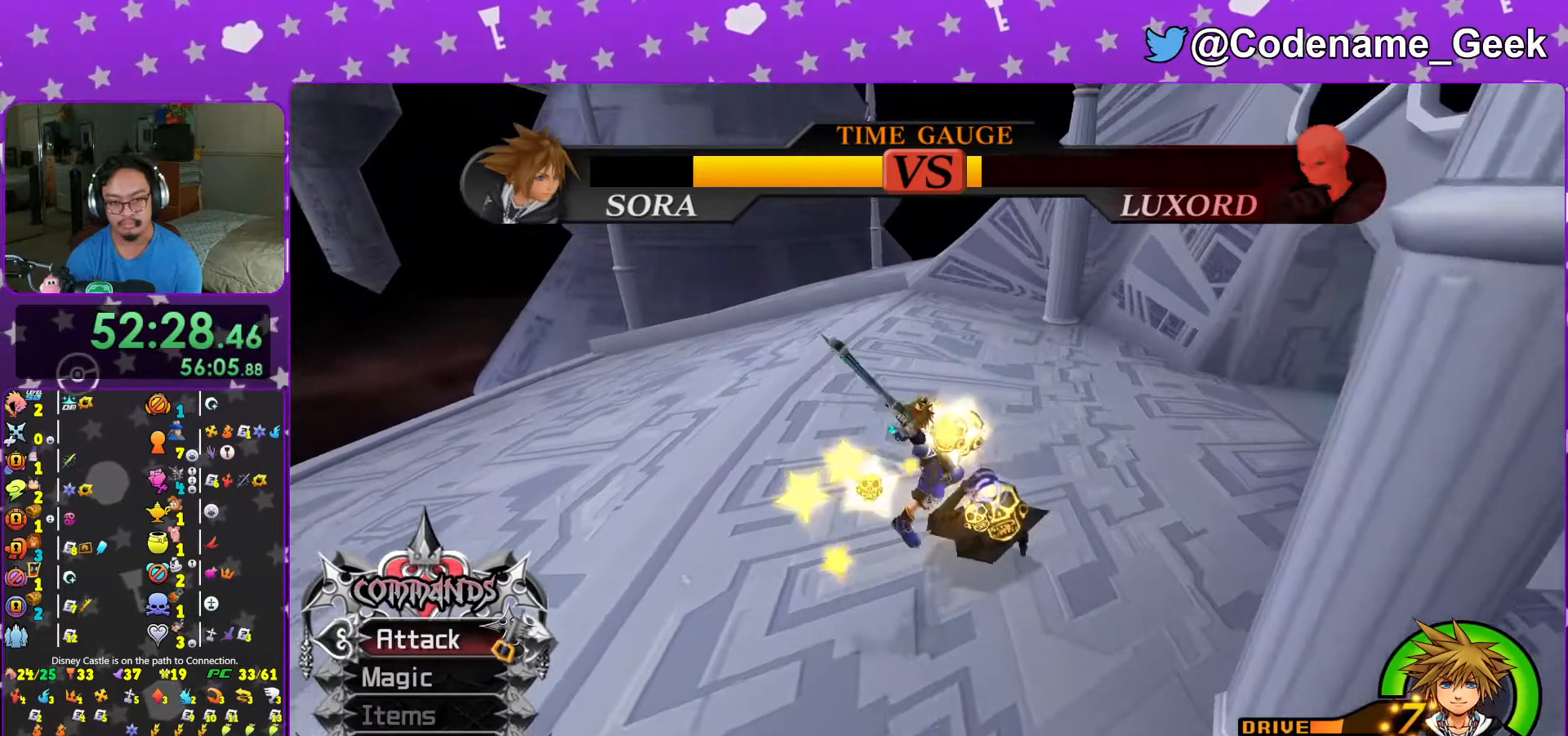
{"dt_ms": 500, "buttons": ["B"], "left_stick": "center", "right_stick": "center", "events": [[117, "A", "up"], [483, "B", "down"], [483, "right_stick", "center"]]}
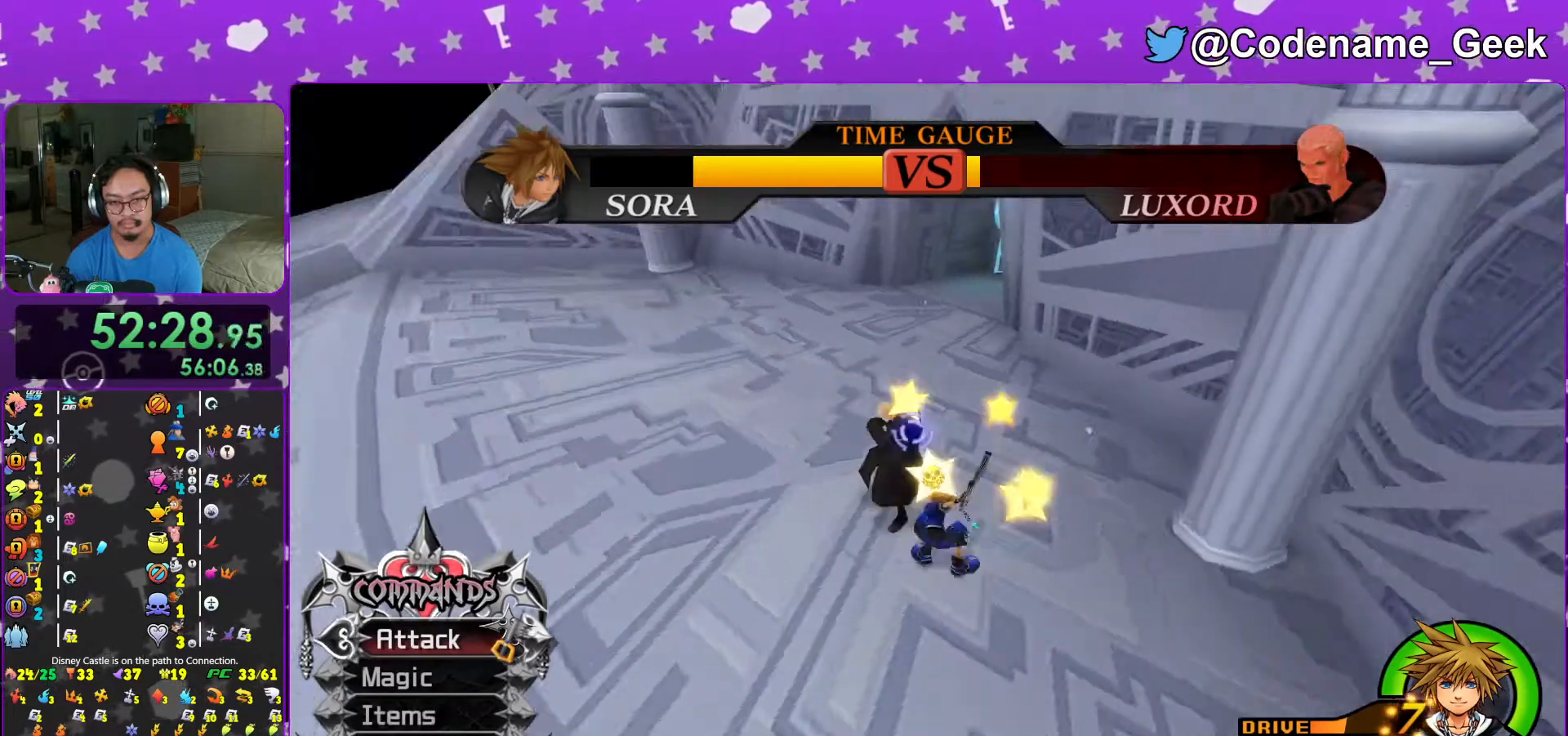
{"dt_ms": 500, "buttons": ["A"], "left_stick": "center", "right_stick": "center", "events": [[33, "B", "up"], [83, "A", "down"], [217, "A", "up"], [267, "A", "down"], [367, "A", "up"], [417, "A", "down"]]}
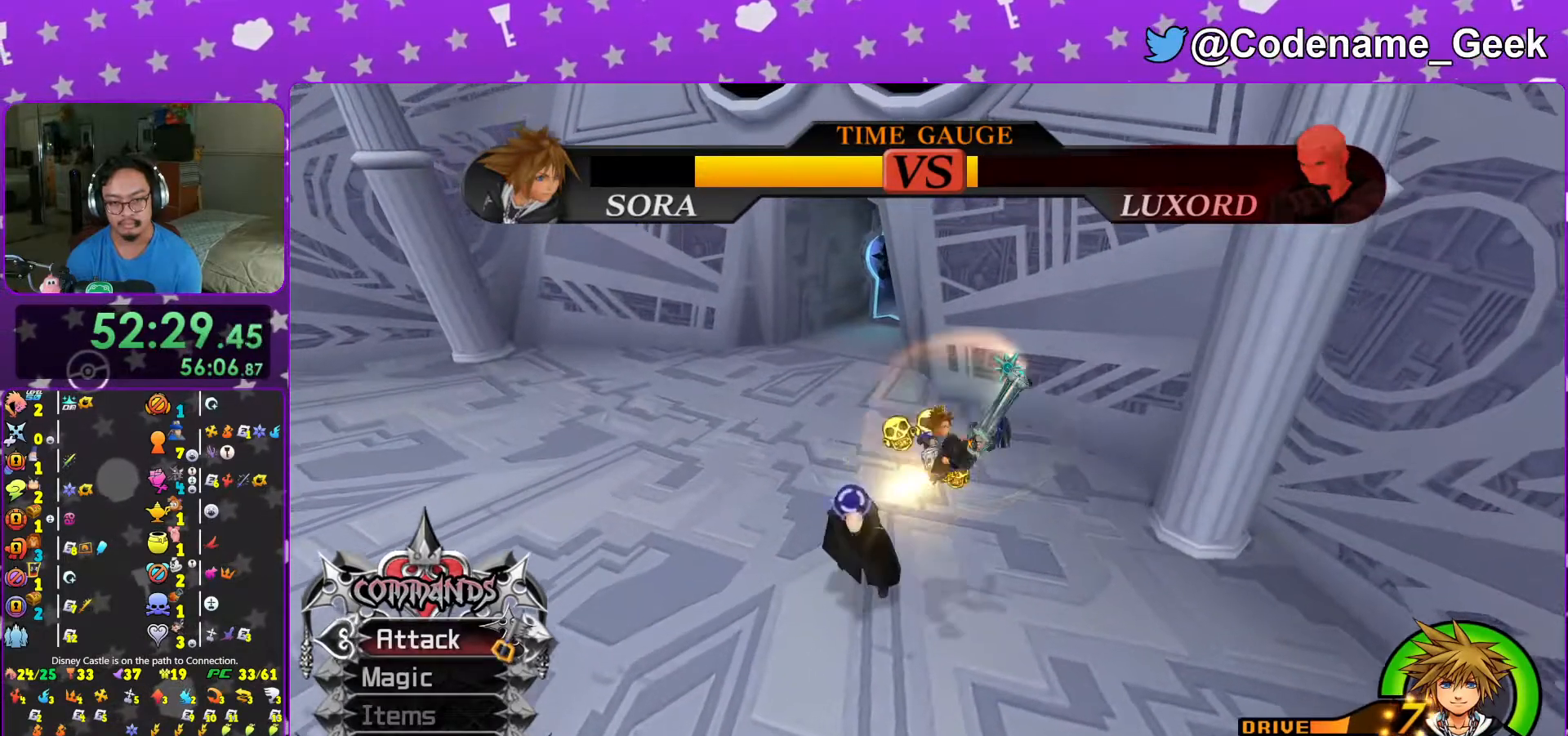
{"dt_ms": 500, "buttons": [], "left_stick": "center", "right_stick": "down-left", "events": [[67, "A", "up"], [117, "right_stick", "left"], [167, "A", "down"], [217, "right_stick", "down-left"], [267, "A", "up"], [317, "A", "down"], [417, "A", "up"]]}
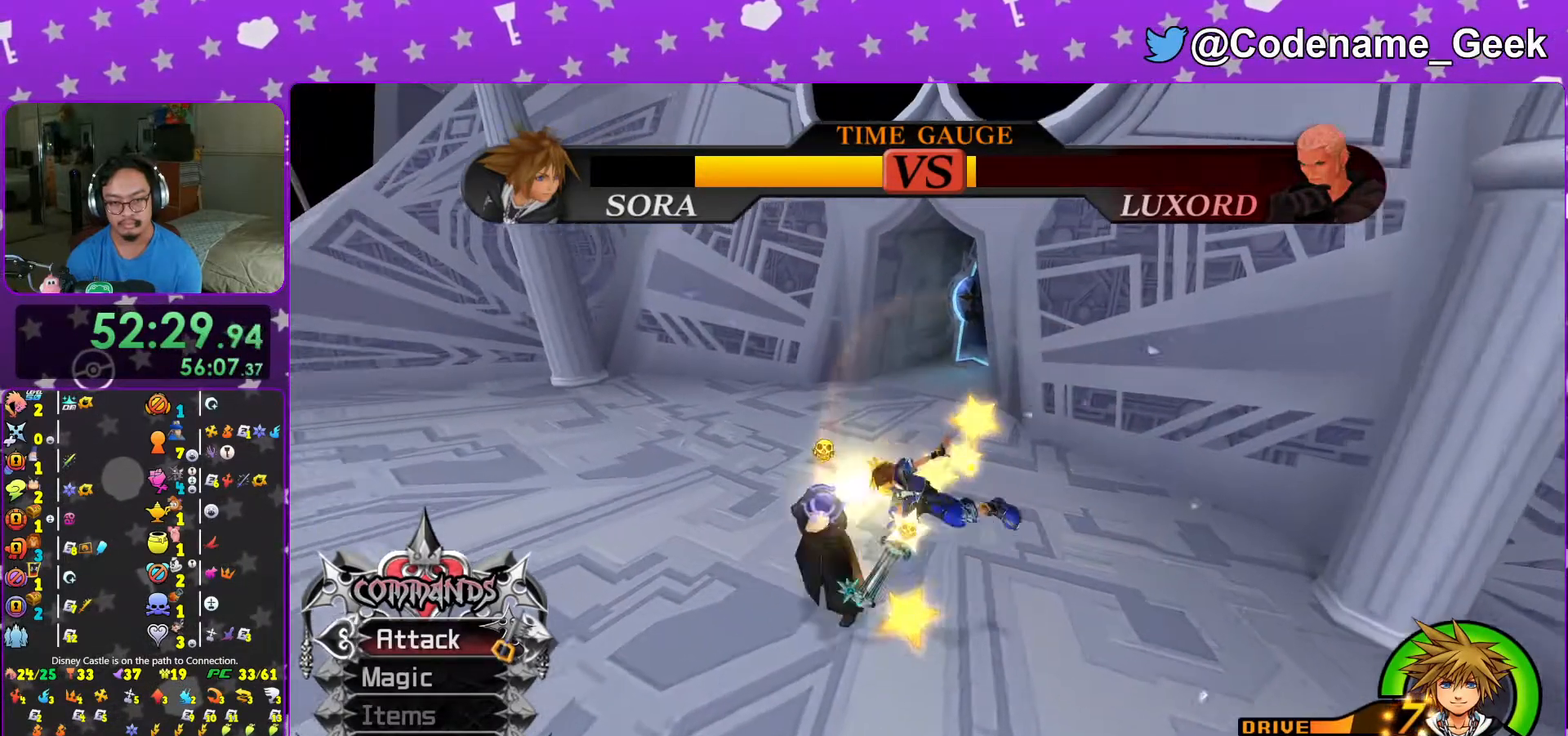
{"dt_ms": 500, "buttons": ["A"], "left_stick": "center", "right_stick": "down-left", "events": [[317, "B", "down"], [417, "B", "up"], [467, "A", "down"]]}
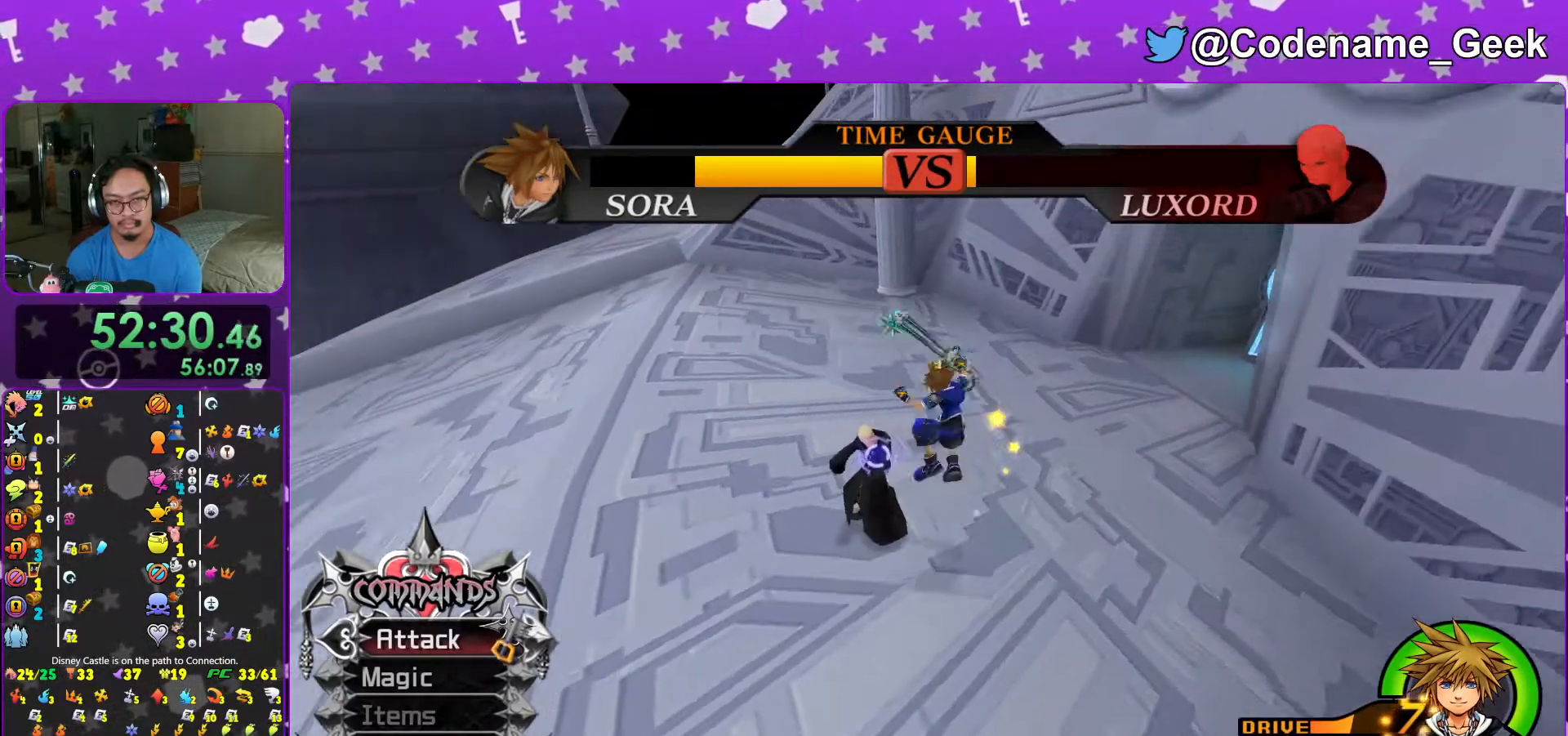
{"dt_ms": 500, "buttons": ["A"], "left_stick": "center", "right_stick": "down-left", "events": [[67, "A", "up"], [117, "A", "down"], [233, "A", "up"], [283, "A", "down"], [417, "A", "up"], [483, "A", "down"]]}
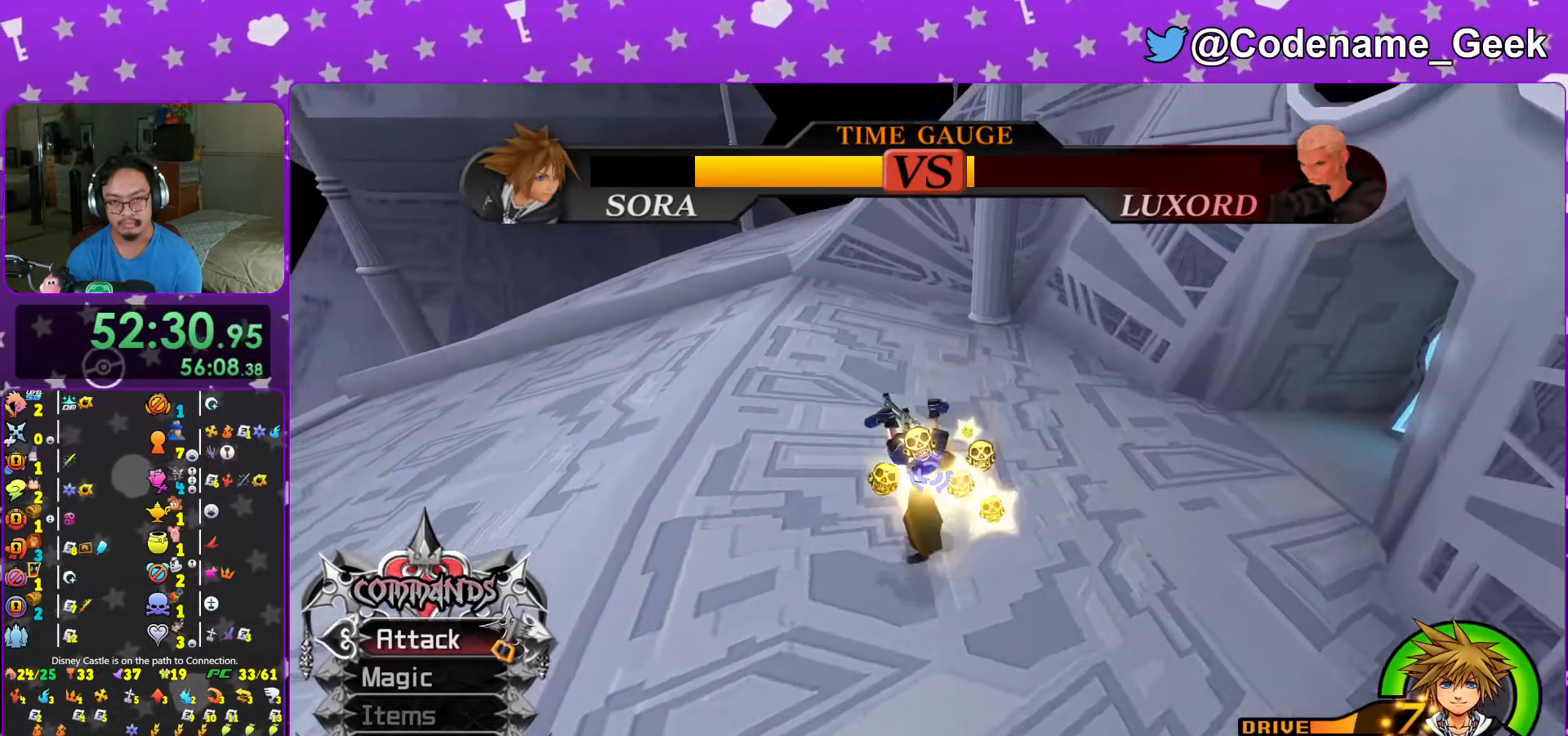
{"dt_ms": 500, "buttons": [], "left_stick": "center", "right_stick": "down-right", "events": [[117, "A", "up"], [167, "A", "down"], [267, "A", "up"], [367, "right_stick", "down-right"]]}
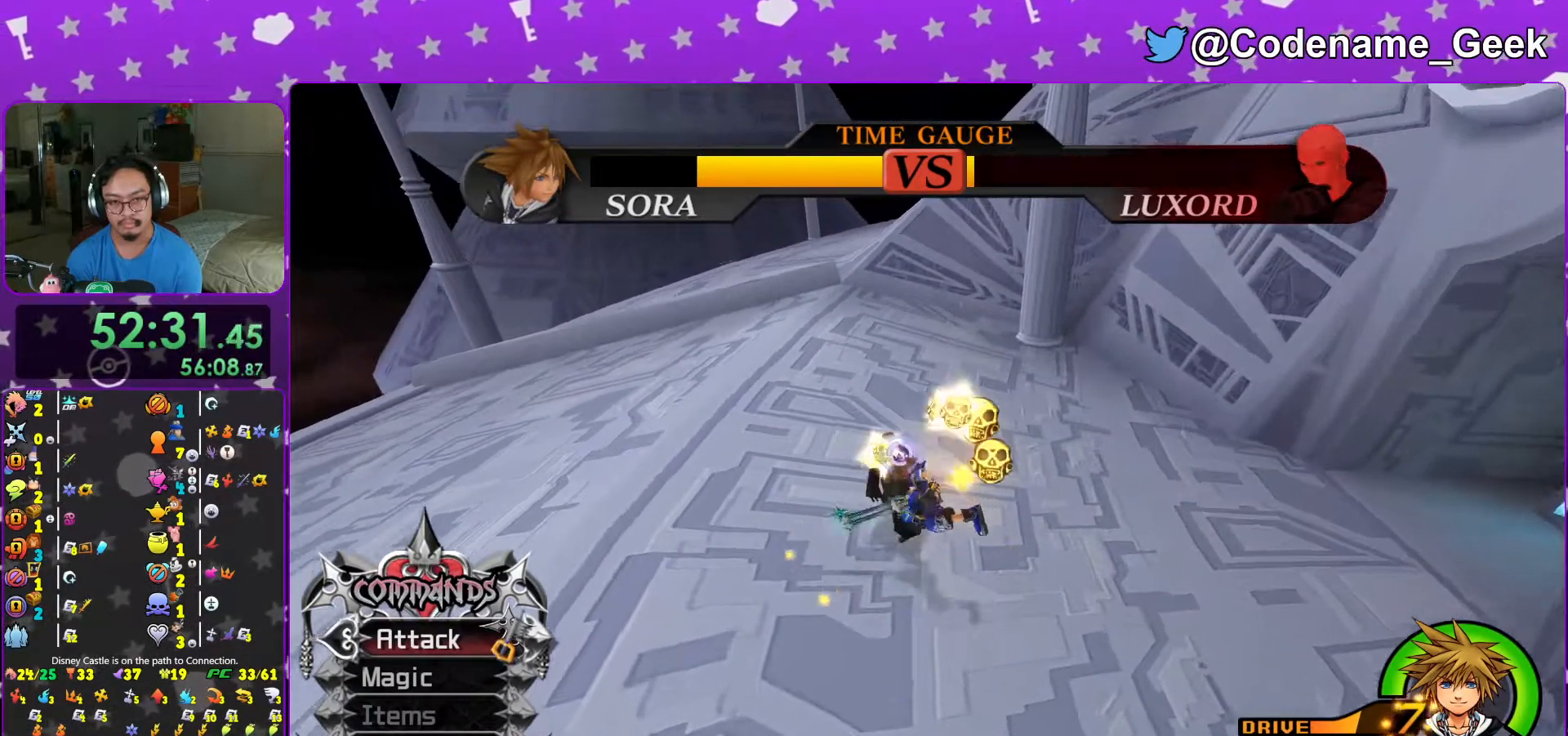
{"dt_ms": 500, "buttons": ["A"], "left_stick": "center", "right_stick": "left", "events": [[183, "B", "down"], [183, "right_stick", "center"], [233, "B", "up"], [267, "A", "down"], [267, "right_stick", "left"], [417, "A", "up"], [433, "A", "down"]]}
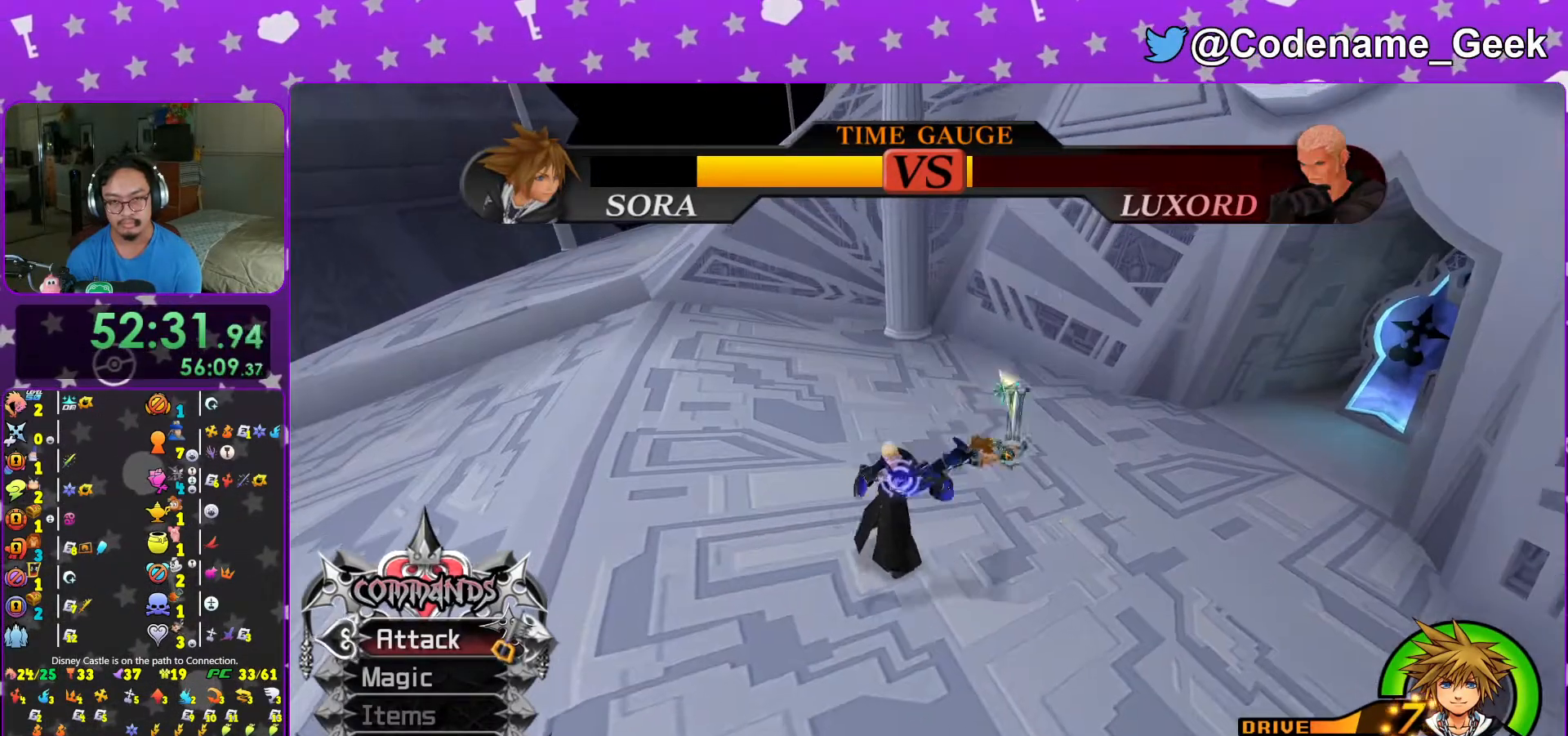
{"dt_ms": 500, "buttons": [], "left_stick": "center", "right_stick": "center", "events": [[67, "A", "up"], [133, "A", "down"], [267, "A", "up"], [317, "A", "down"], [317, "right_stick", "center"], [433, "A", "up"]]}
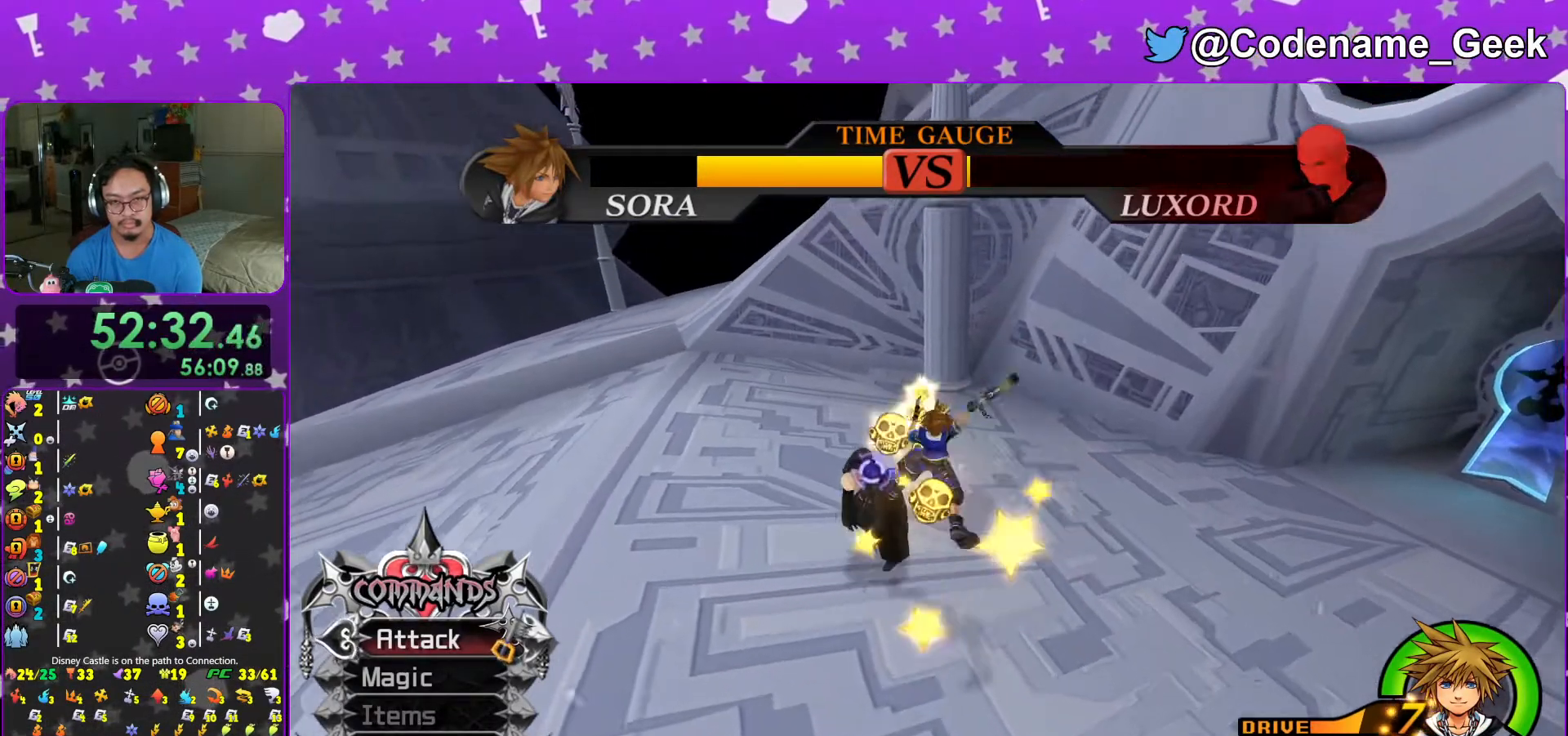
{"dt_ms": 500, "buttons": ["A"], "left_stick": "center", "right_stick": "center", "events": [[17, "A", "down"], [117, "A", "up"], [183, "A", "down"], [317, "A", "up"], [417, "A", "down"]]}
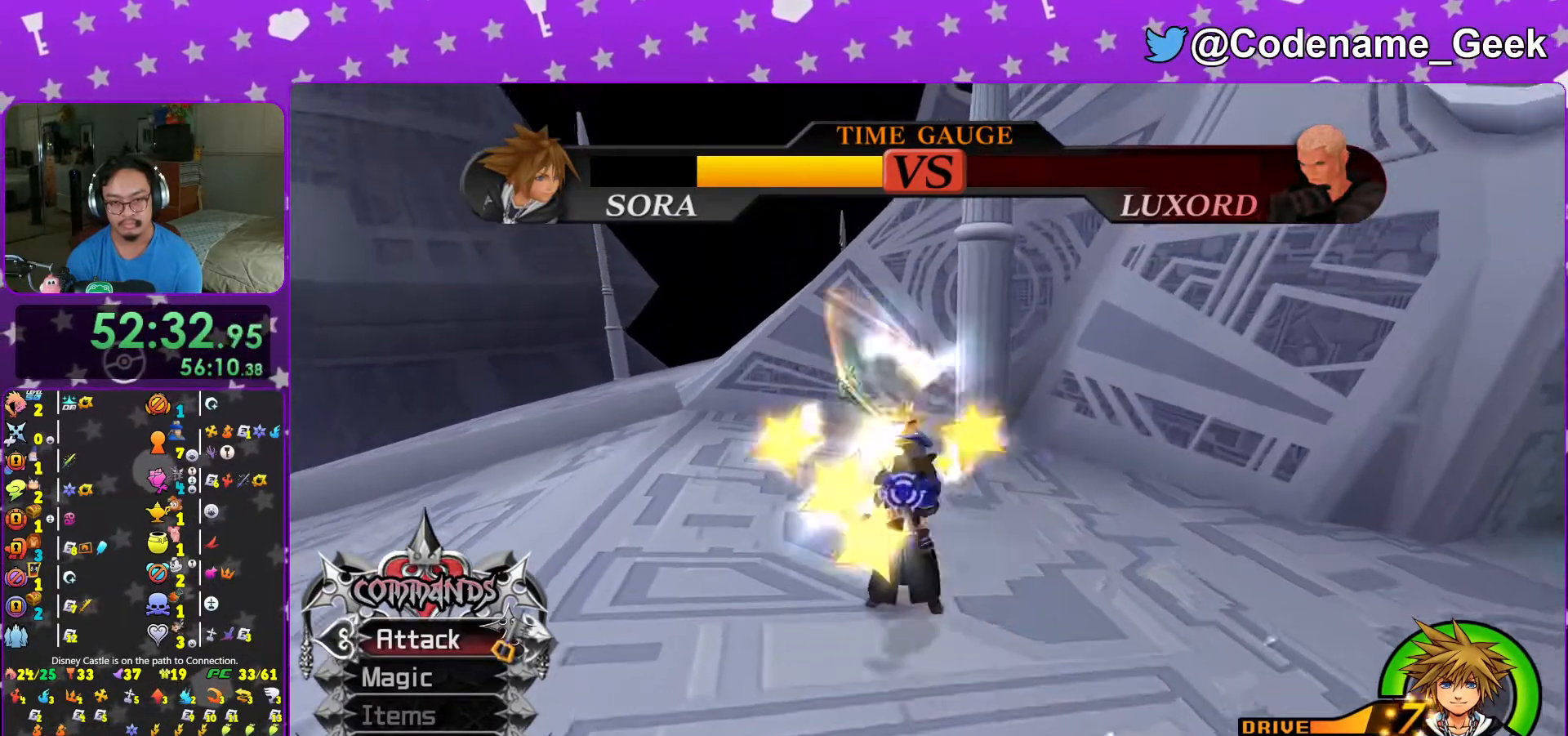
{"dt_ms": 500, "buttons": [], "left_stick": "center", "right_stick": "center", "events": [[17, "A", "up"], [67, "A", "down"], [217, "A", "up"], [267, "A", "down"], [417, "A", "up"], [417, "DPAD_UP", "down"], [483, "DPAD_UP", "up"]]}
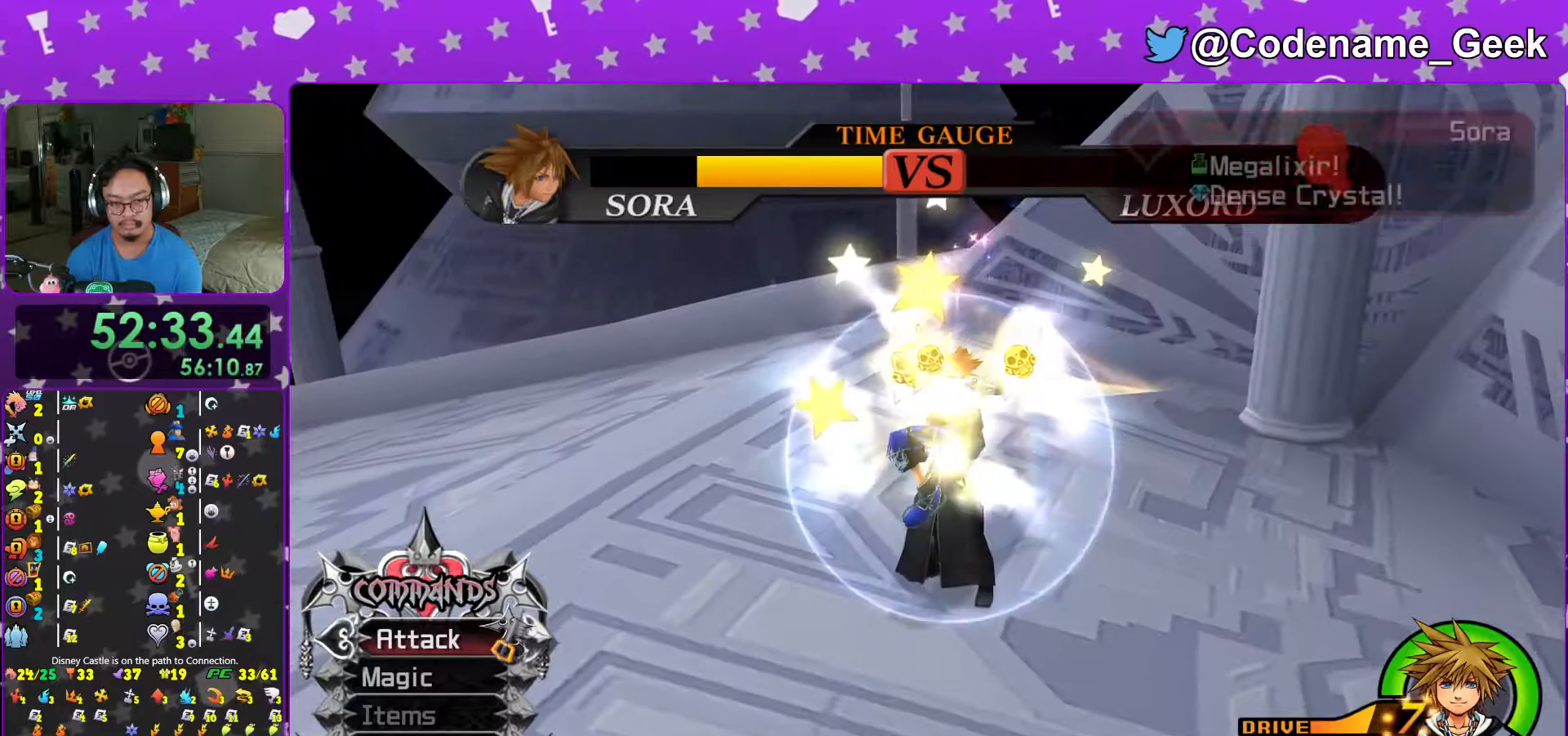
{"dt_ms": 500, "buttons": [], "left_stick": "center", "right_stick": "center", "events": [[67, "A", "down"], [167, "A", "up"]]}